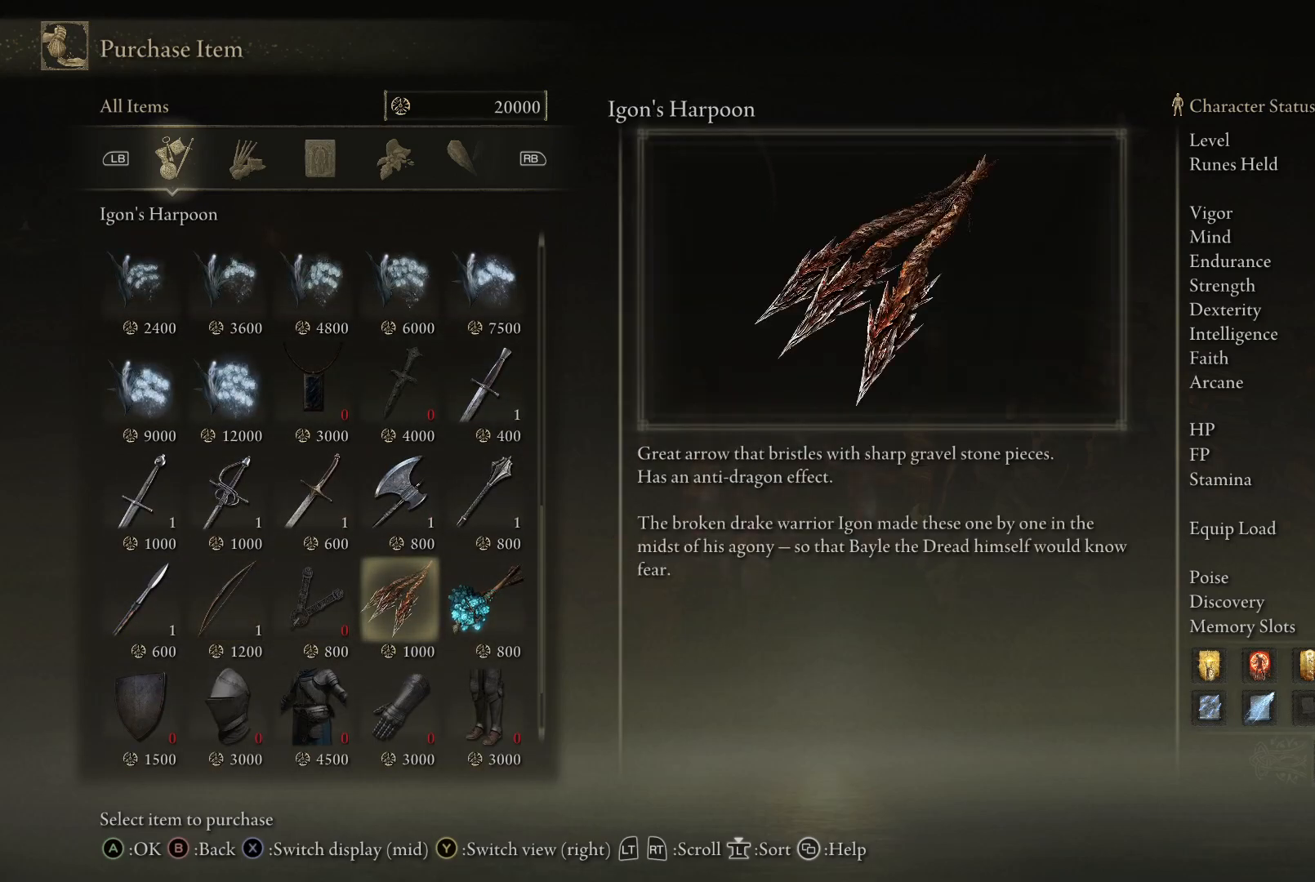
Gameplay with a controller (Xbox layout); each line is a JSON object with the inputs held at the frame after it. "events" lists button and stick changes between this image and that frame as [ms after this image, input, new state], when the widget could be followed in between. Not read: L3 R3.
{"buttons": [], "left_stick": "up", "right_stick": "center", "events": []}
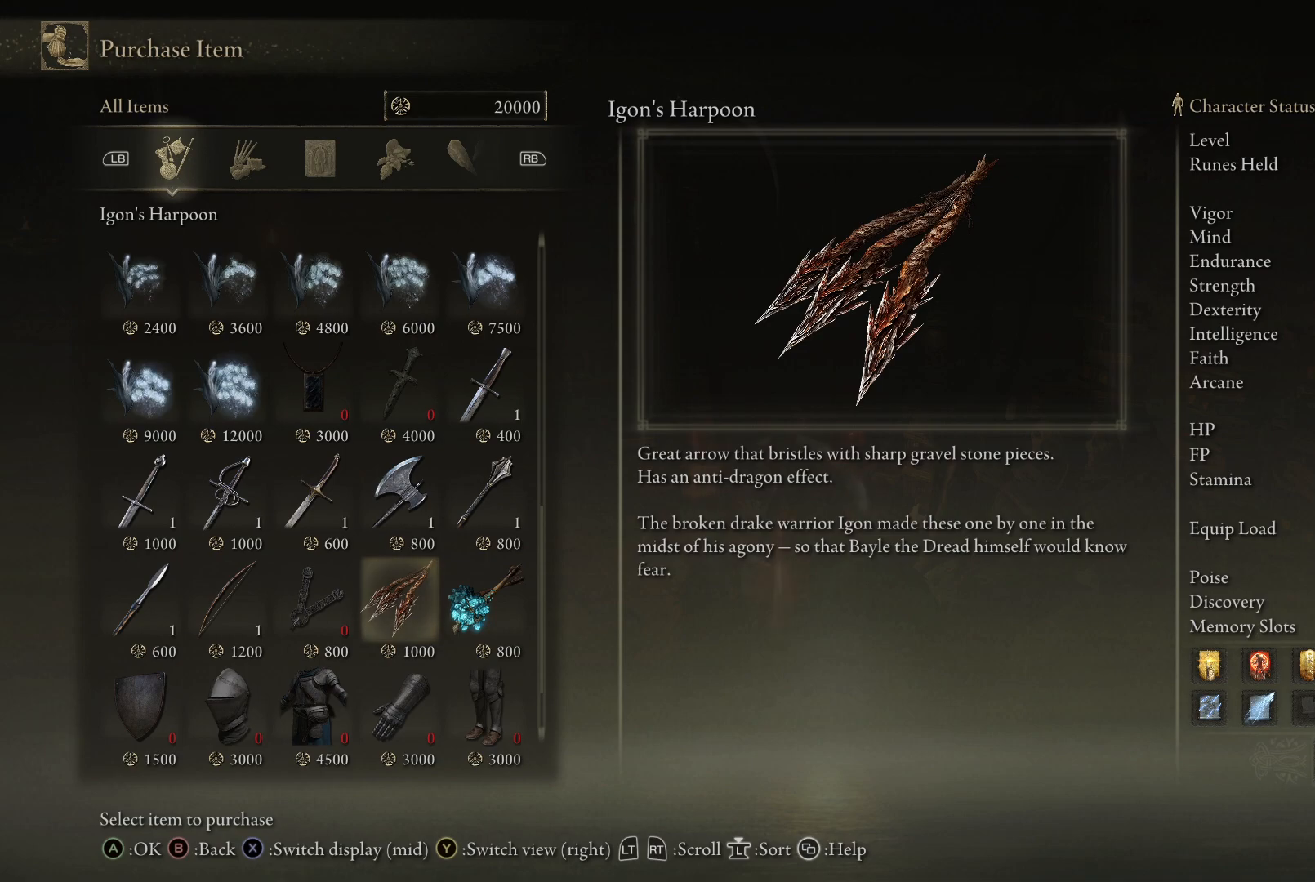
{"buttons": [], "left_stick": "up", "right_stick": "center", "events": []}
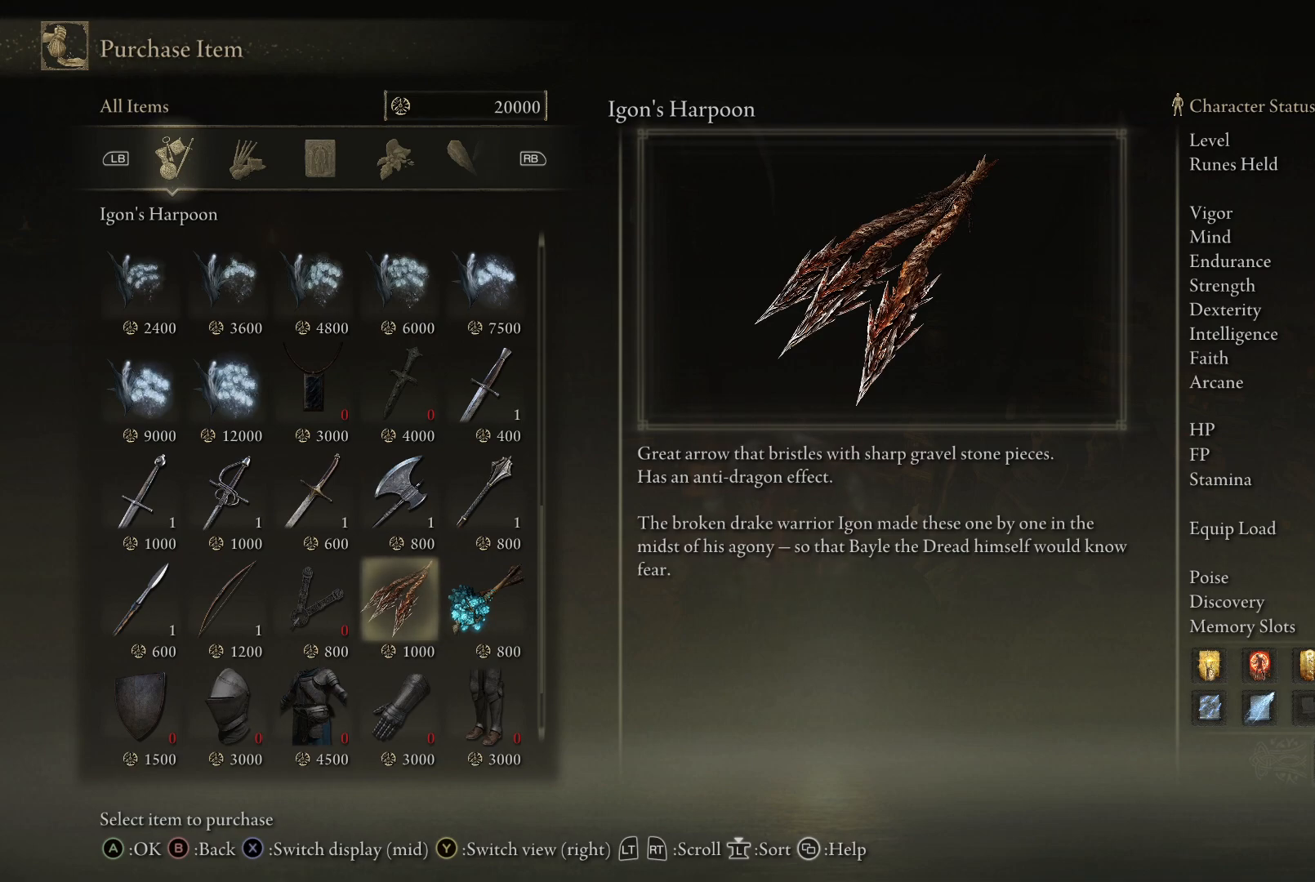
{"buttons": [], "left_stick": "up", "right_stick": "center", "events": []}
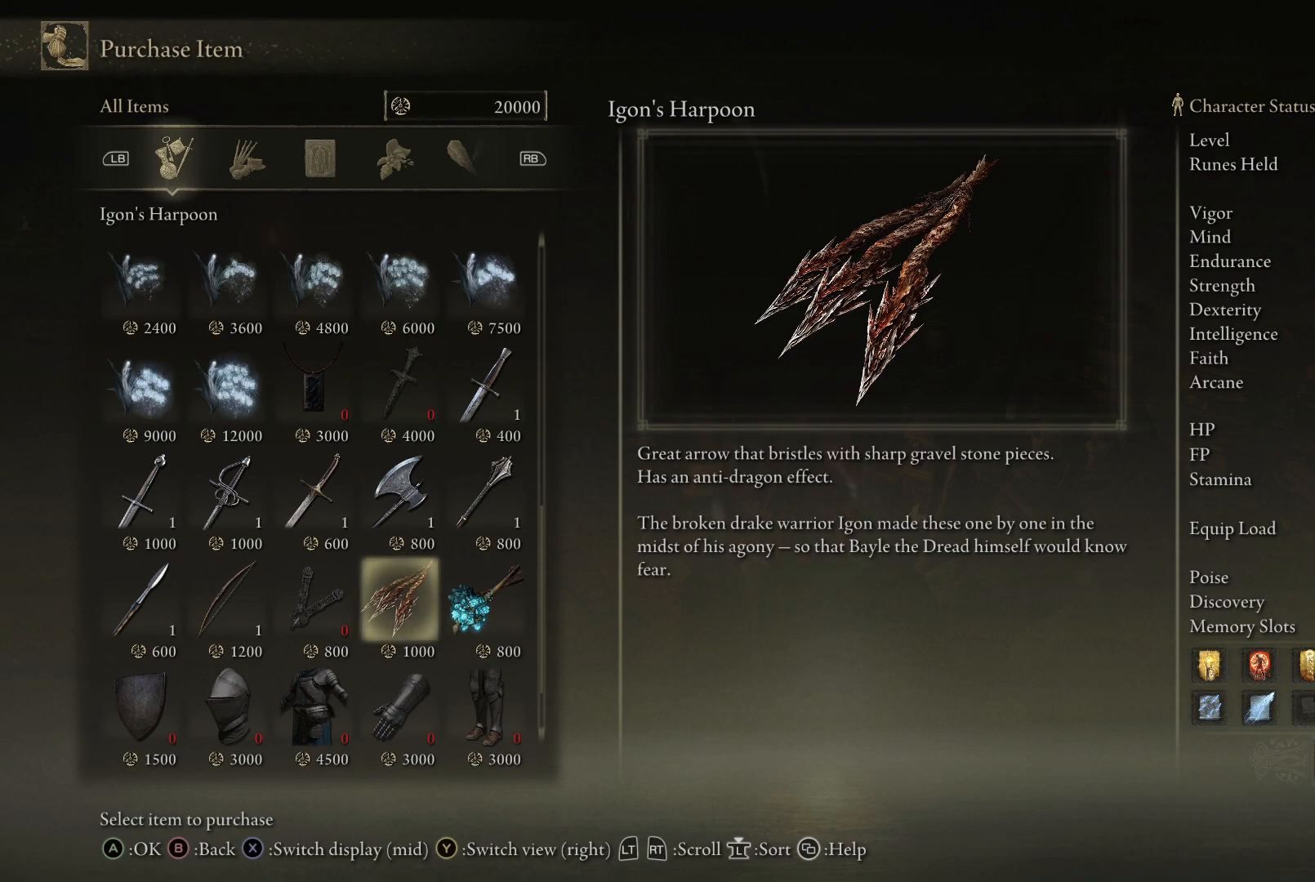
{"buttons": [], "left_stick": "up", "right_stick": "center", "events": []}
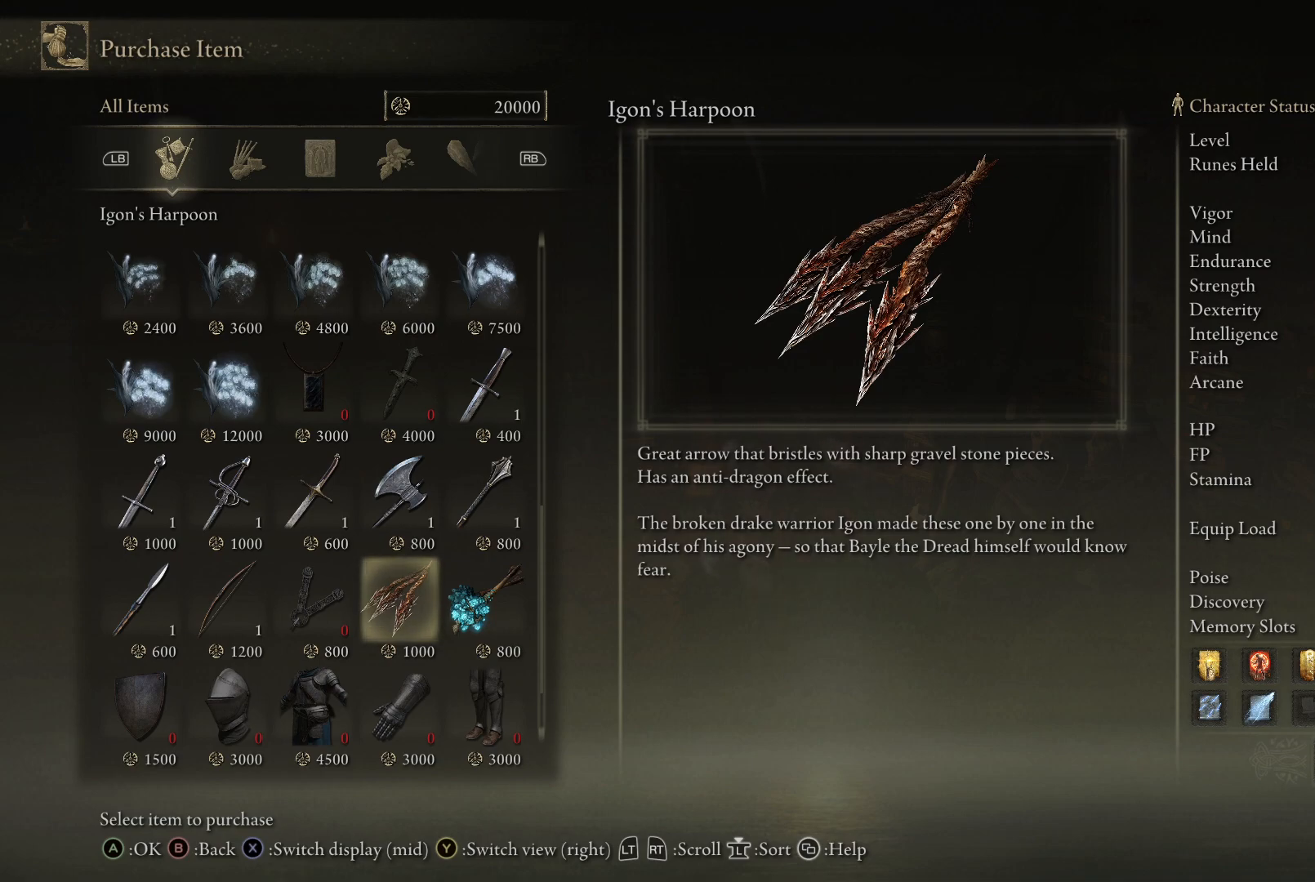
{"buttons": [], "left_stick": "up", "right_stick": "center", "events": []}
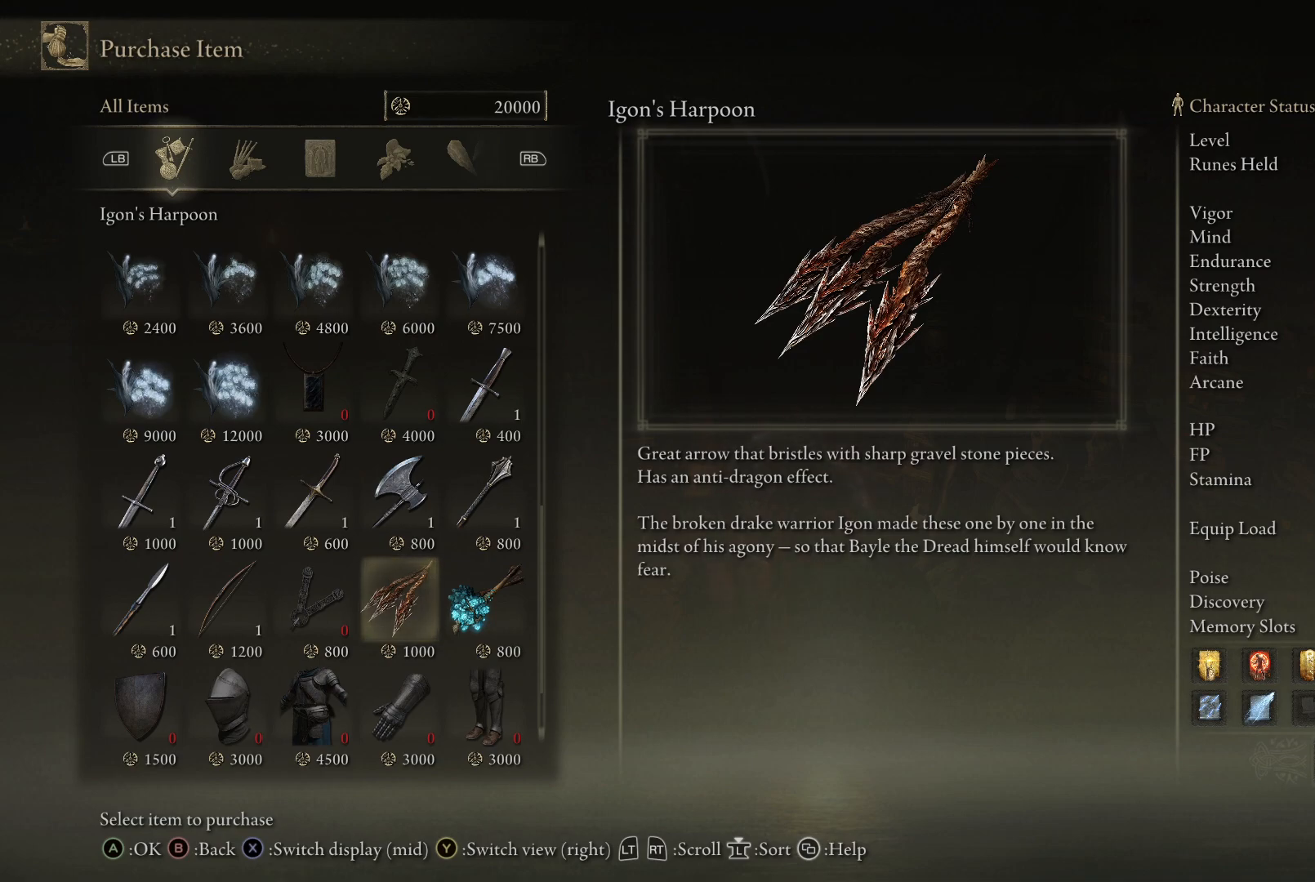
{"buttons": [], "left_stick": "up", "right_stick": "center", "events": []}
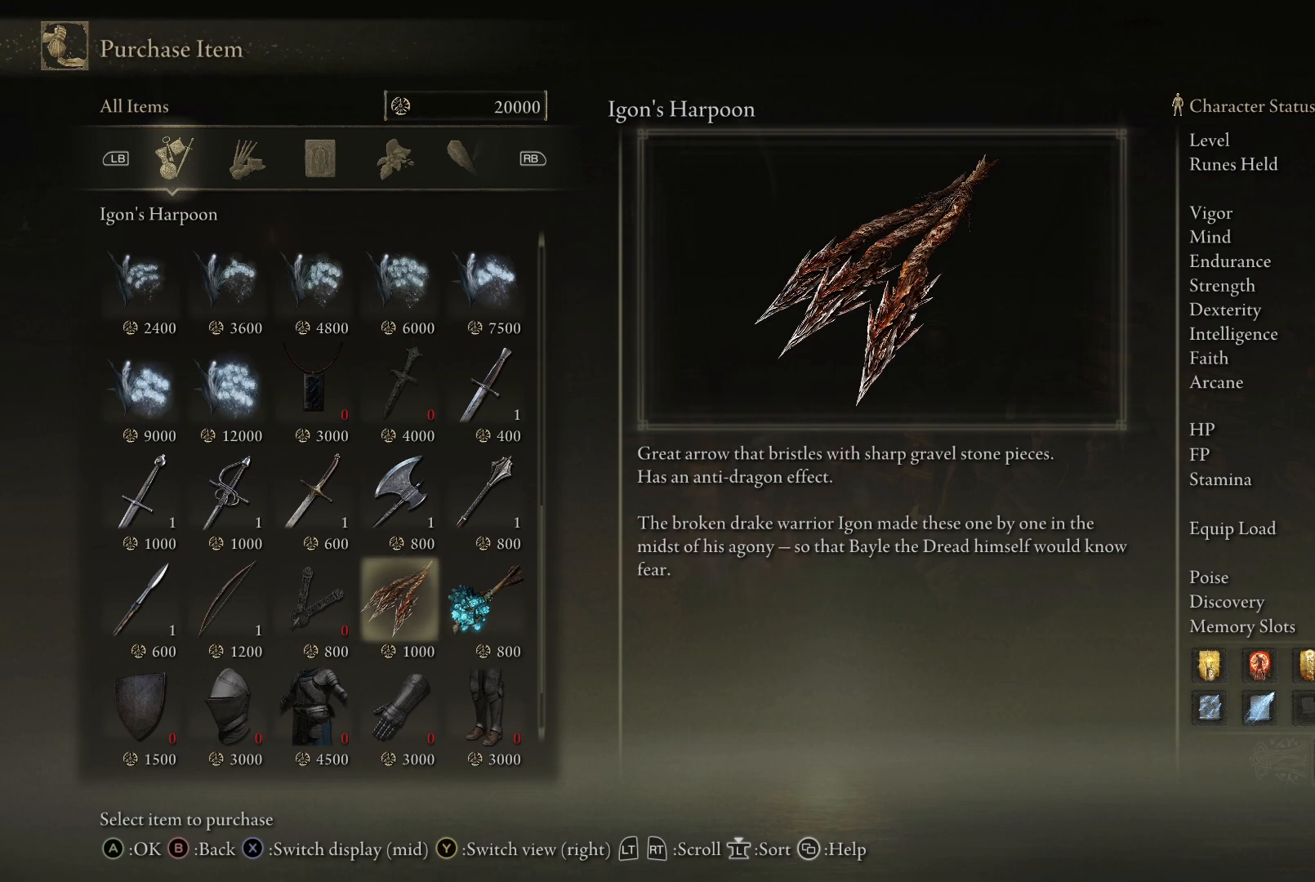
{"buttons": [], "left_stick": "up", "right_stick": "center", "events": []}
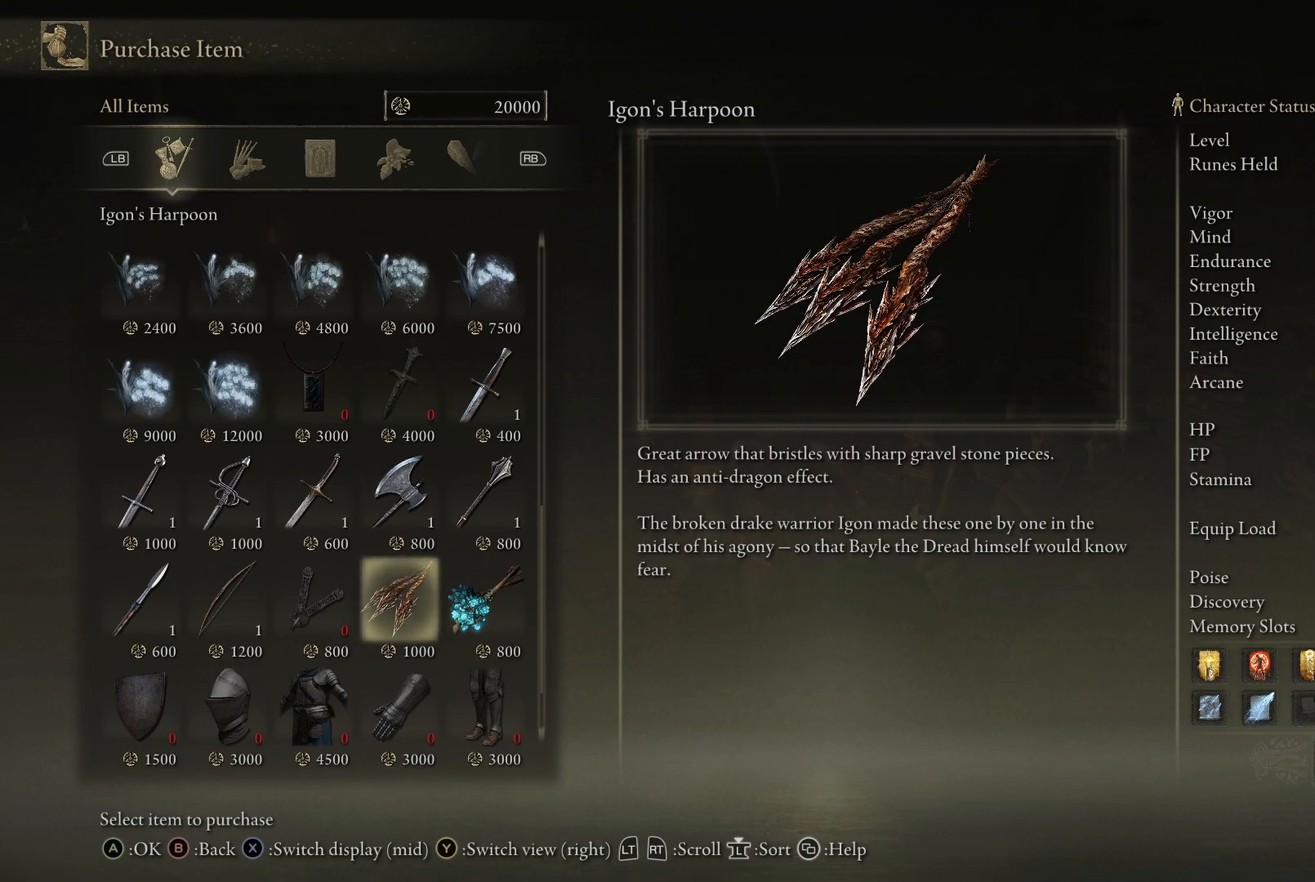
{"buttons": [], "left_stick": "up", "right_stick": "center", "events": []}
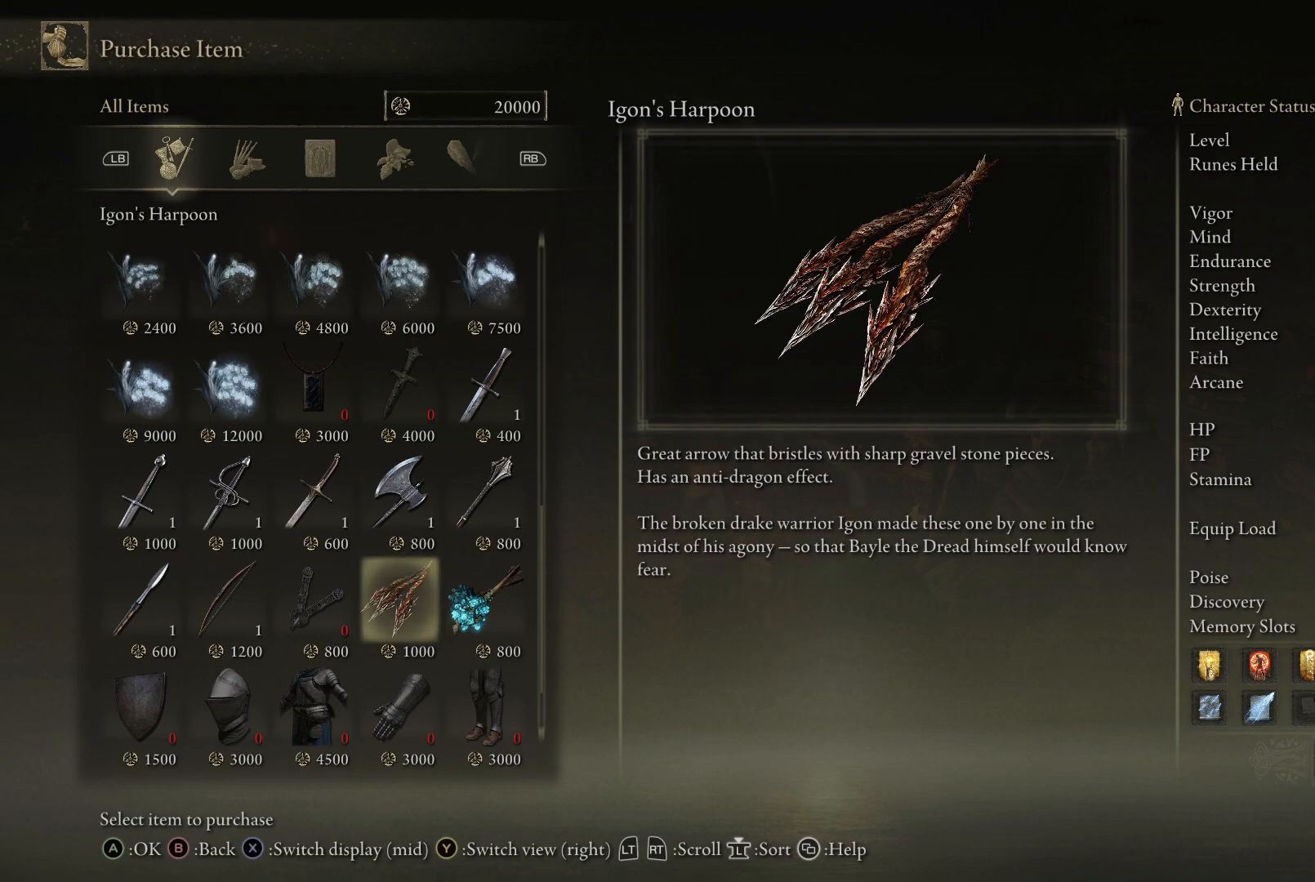
{"buttons": [], "left_stick": "up", "right_stick": "center", "events": []}
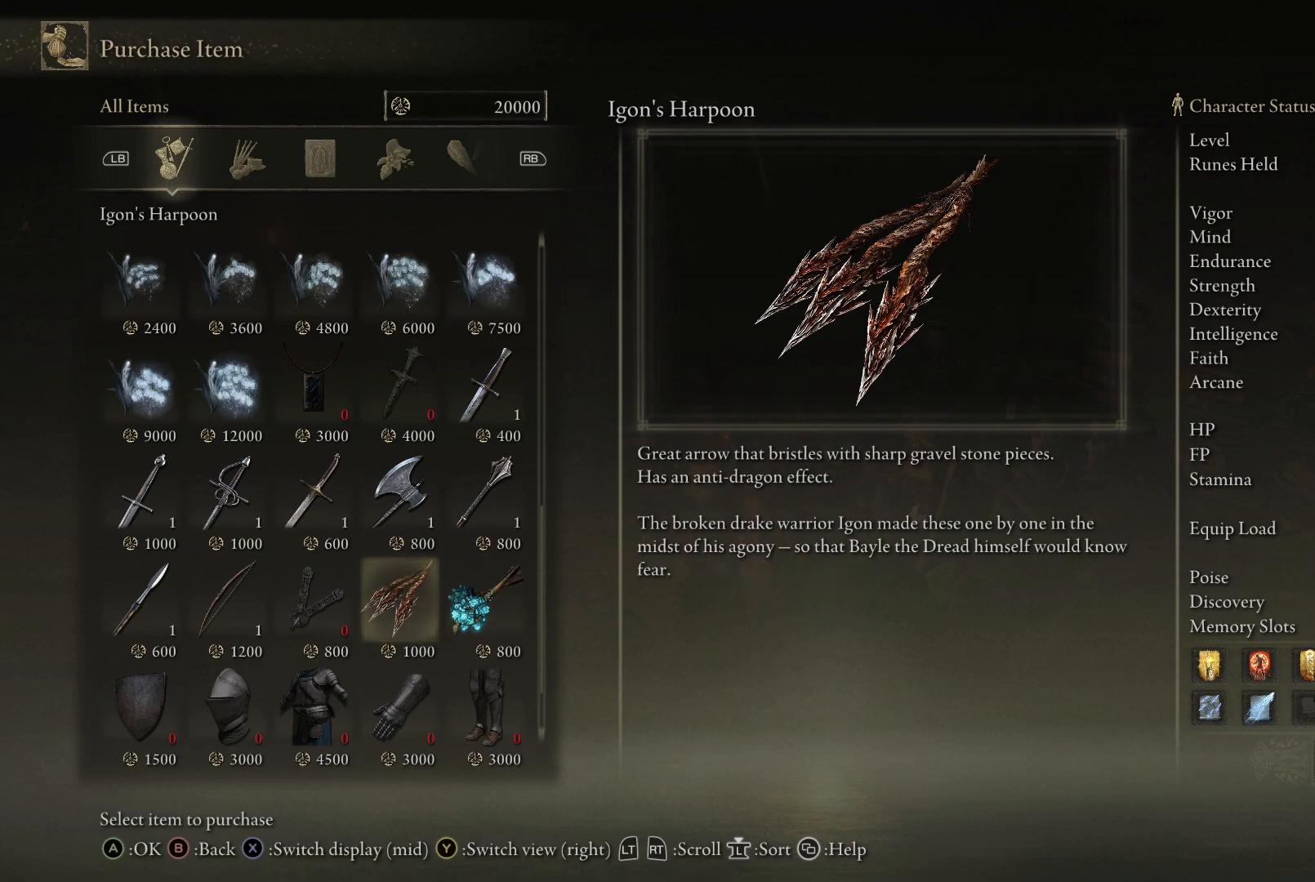
{"buttons": [], "left_stick": "up", "right_stick": "center", "events": []}
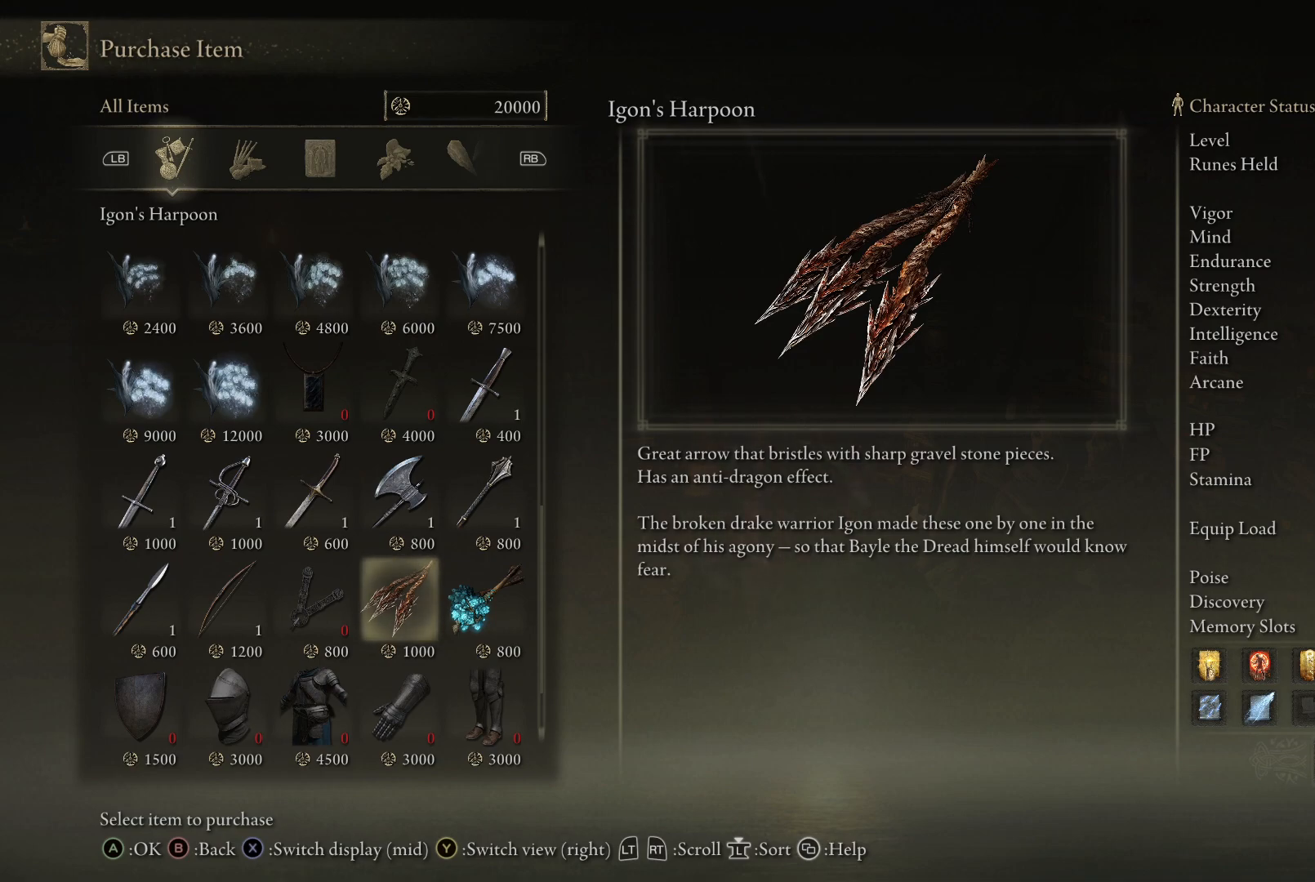
{"buttons": [], "left_stick": "up", "right_stick": "center", "events": []}
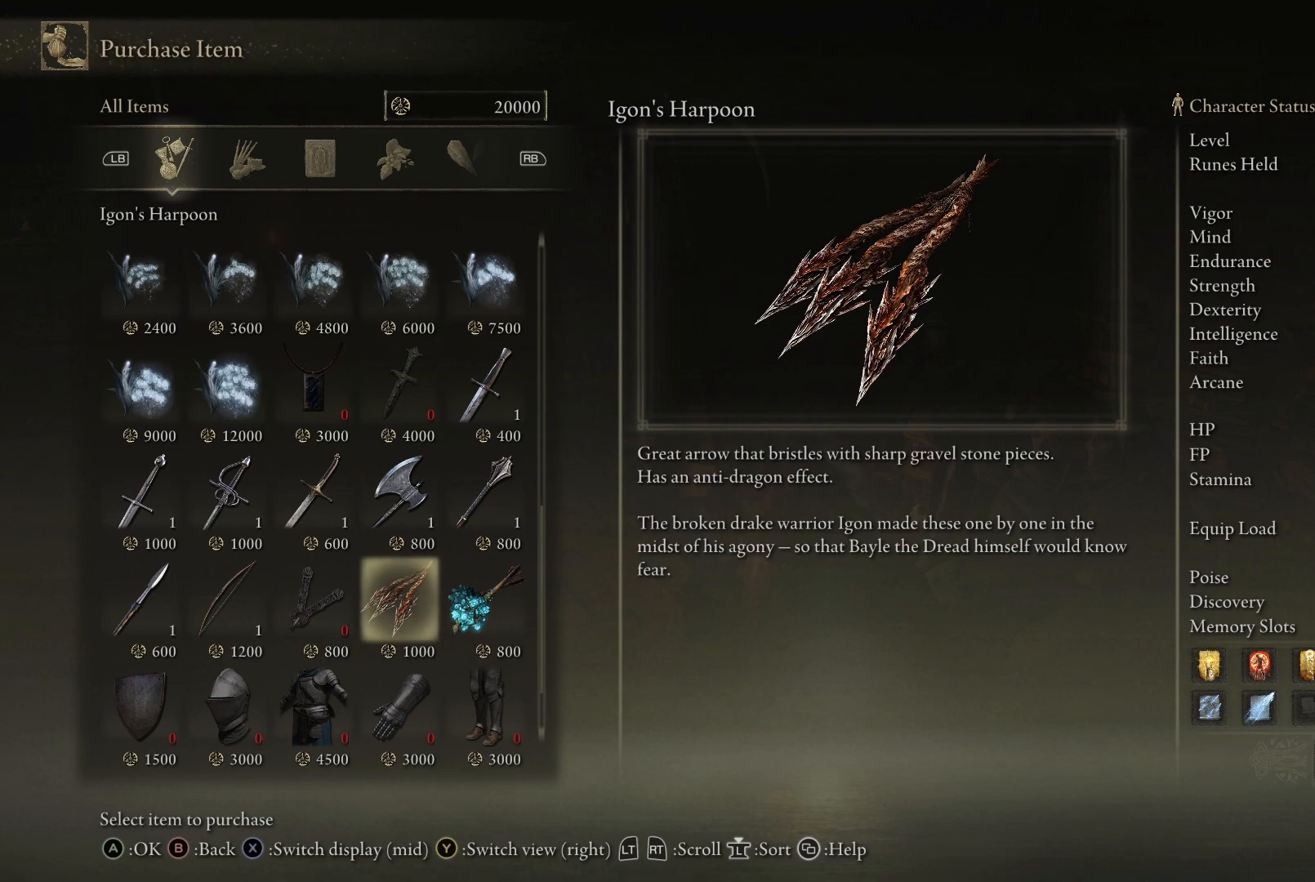
{"buttons": [], "left_stick": "up", "right_stick": "center", "events": []}
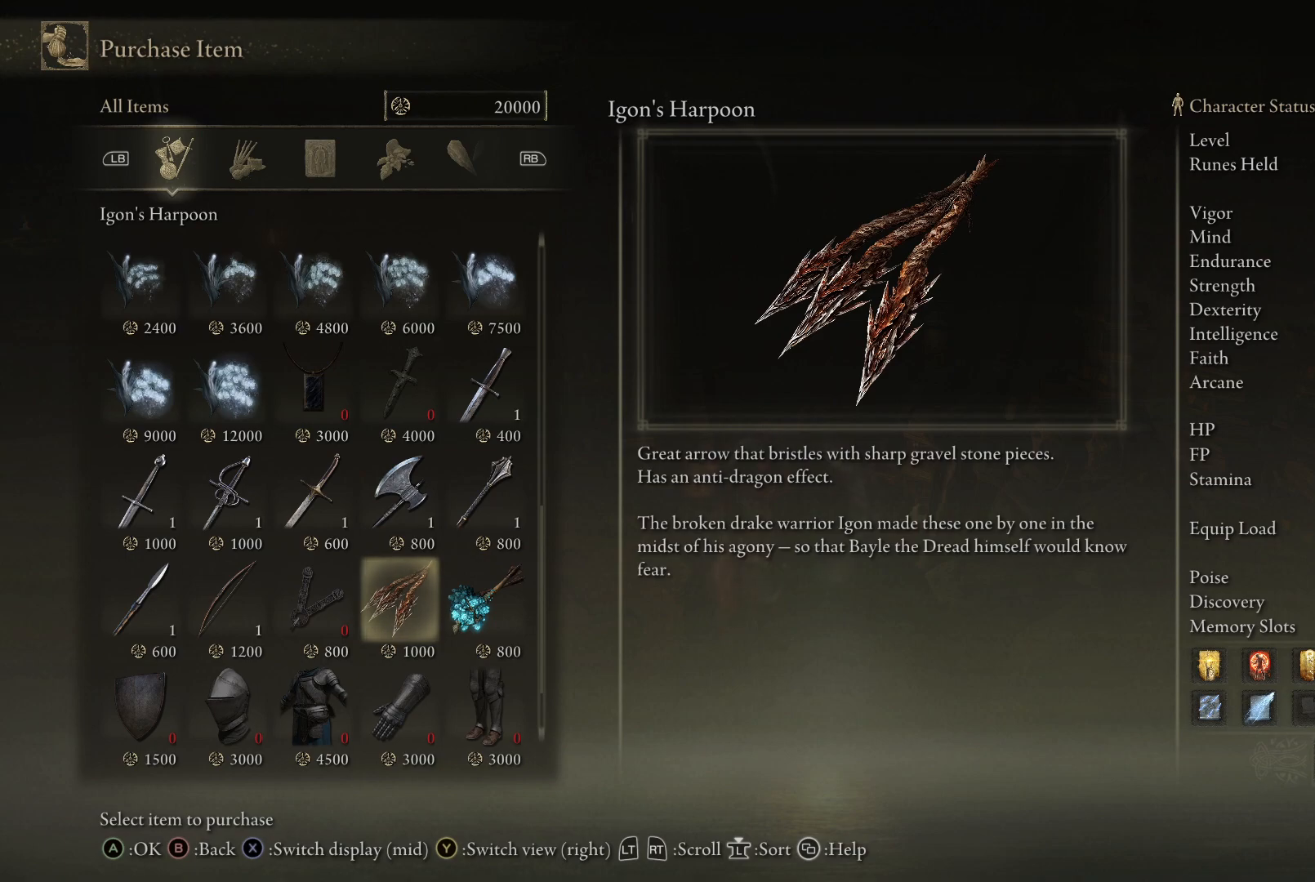
{"buttons": [], "left_stick": "up", "right_stick": "center", "events": []}
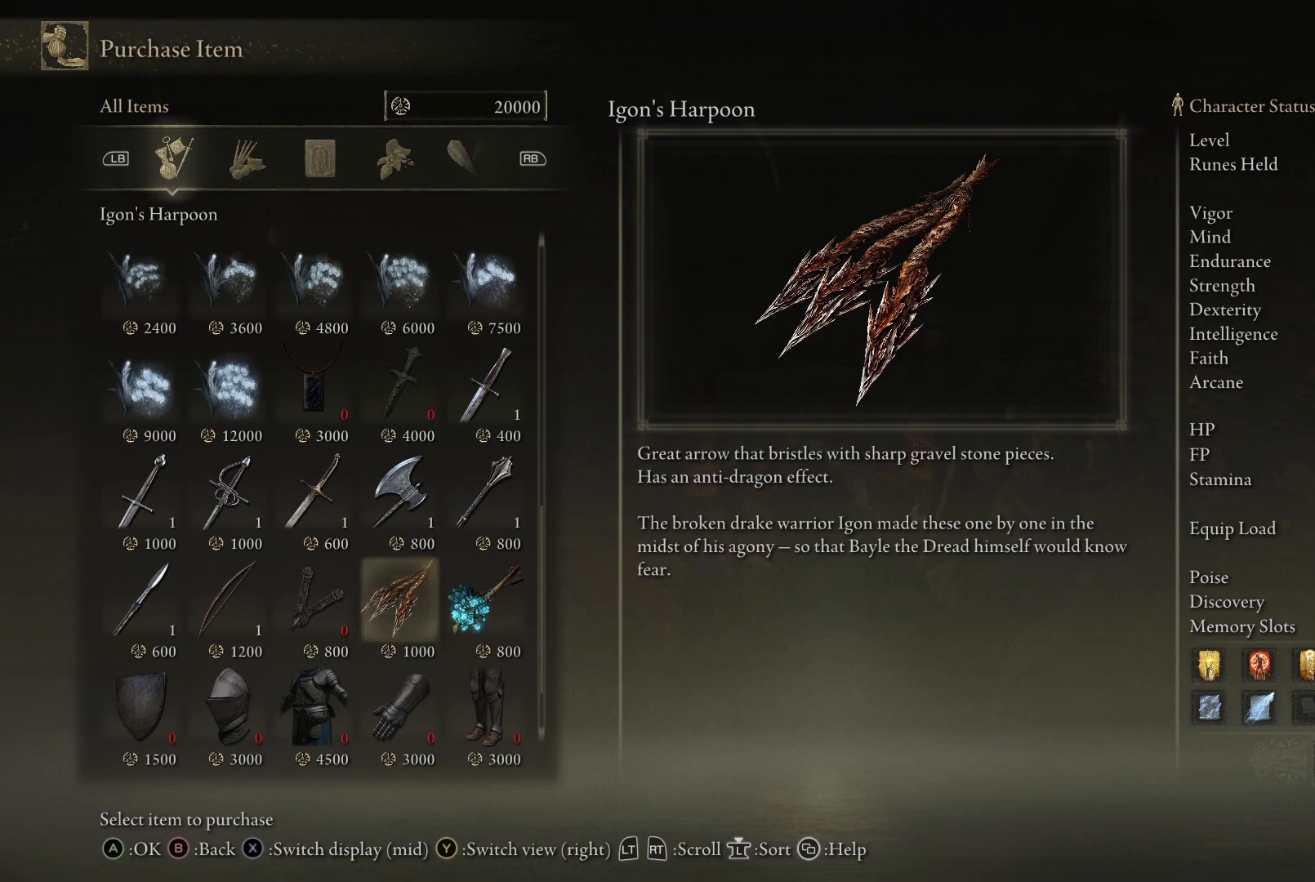
{"buttons": [], "left_stick": "up", "right_stick": "center", "events": []}
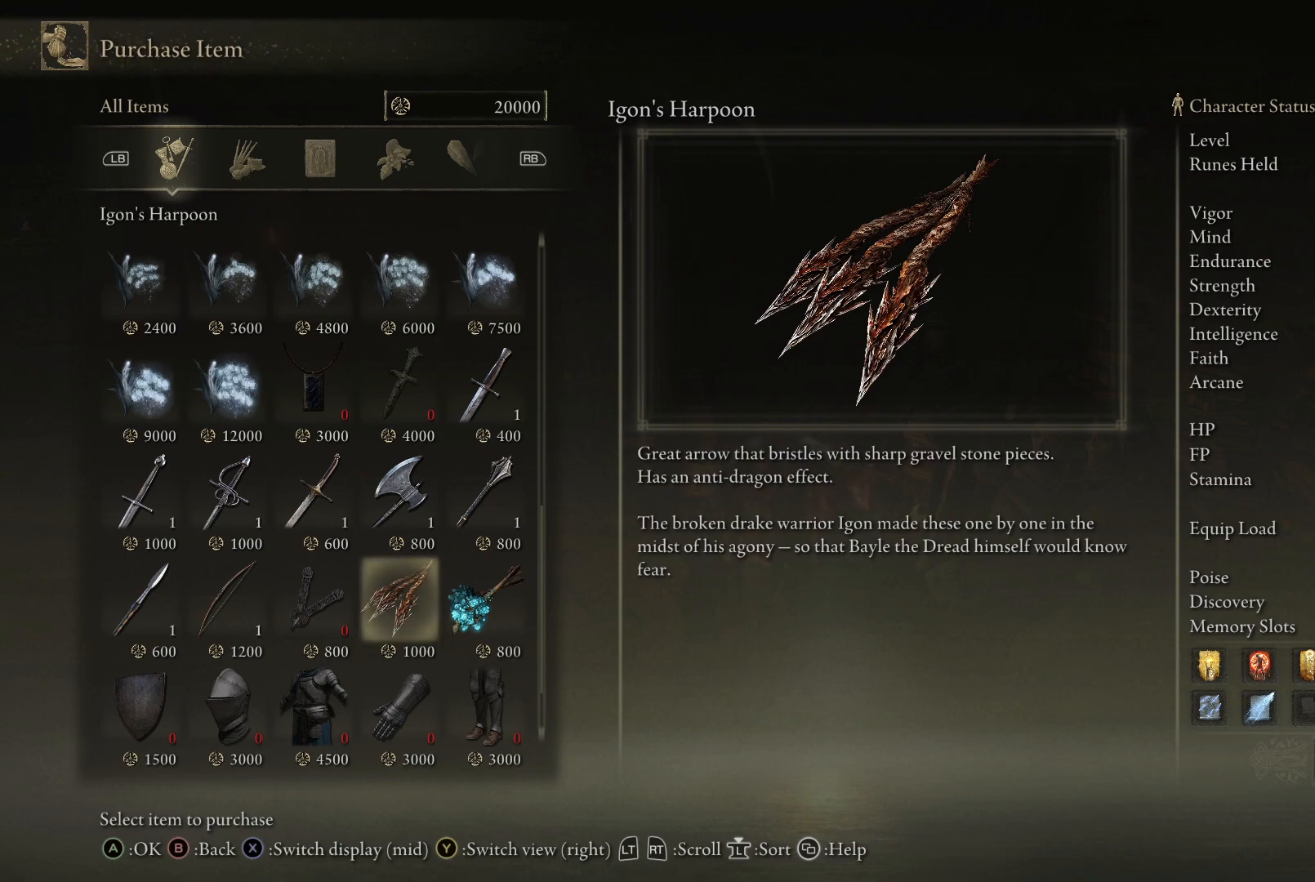
{"buttons": ["DPAD_UP"], "left_stick": "up", "right_stick": "center", "events": [[67, "DPAD_UP", "down"], [183, "DPAD_UP", "up"], [283, "DPAD_UP", "down"], [383, "DPAD_UP", "up"], [450, "DPAD_UP", "down"]]}
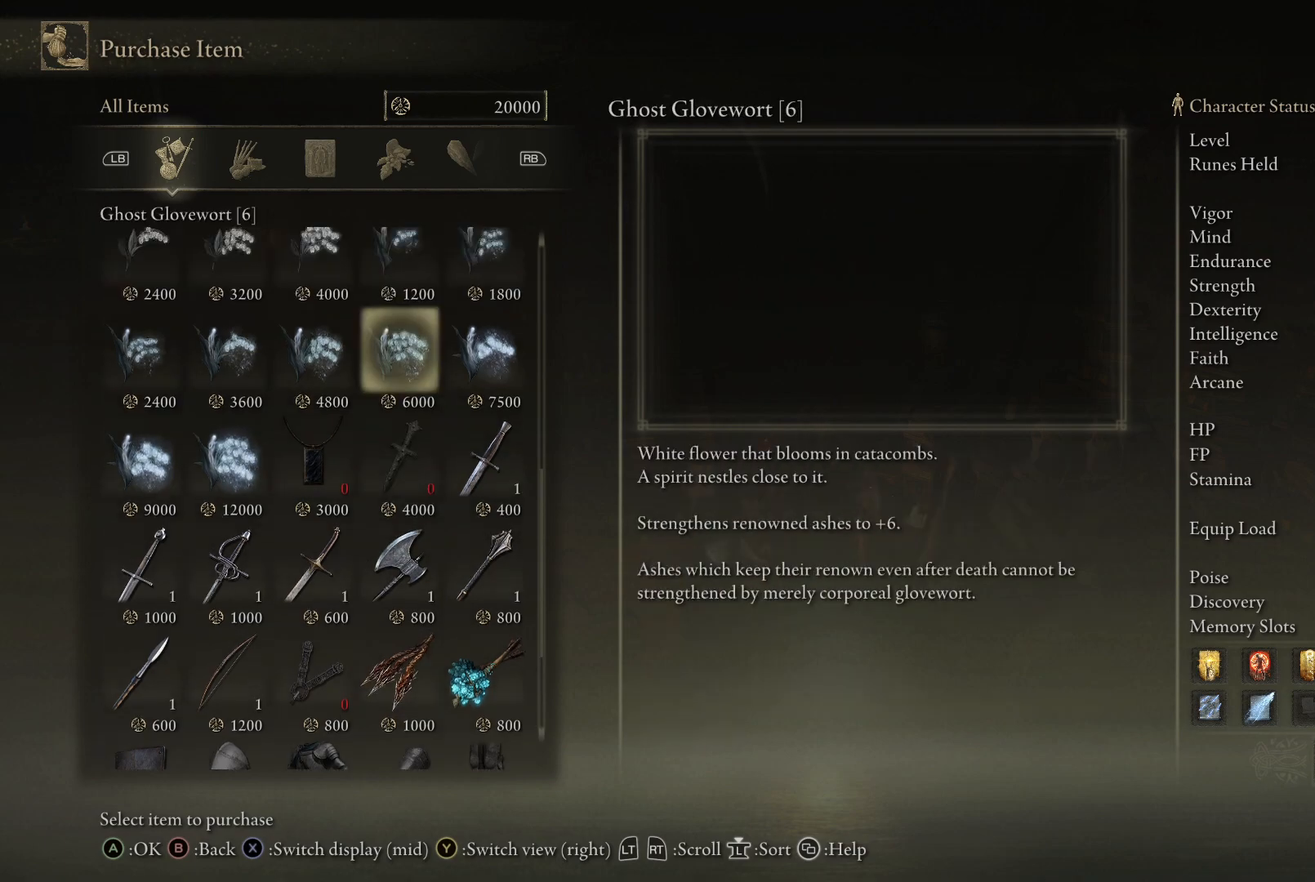
{"buttons": [], "left_stick": "up", "right_stick": "center", "events": [[50, "DPAD_UP", "up"], [150, "DPAD_UP", "down"], [233, "DPAD_UP", "up"], [333, "DPAD_UP", "down"], [467, "DPAD_UP", "up"]]}
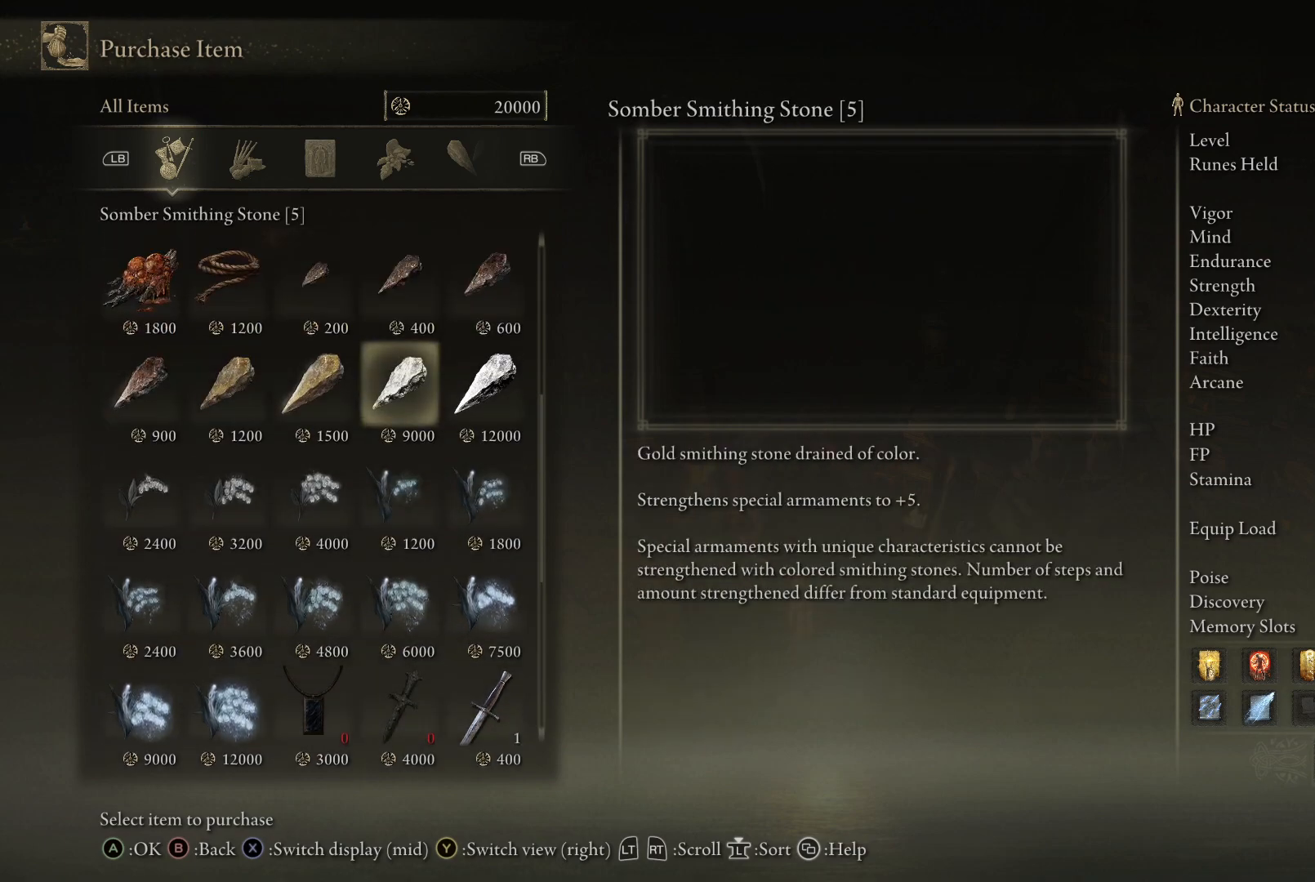
{"buttons": ["DPAD_DOWN"], "left_stick": "up", "right_stick": "center", "events": [[50, "DPAD_UP", "down"], [167, "DPAD_UP", "up"], [433, "DPAD_DOWN", "down"]]}
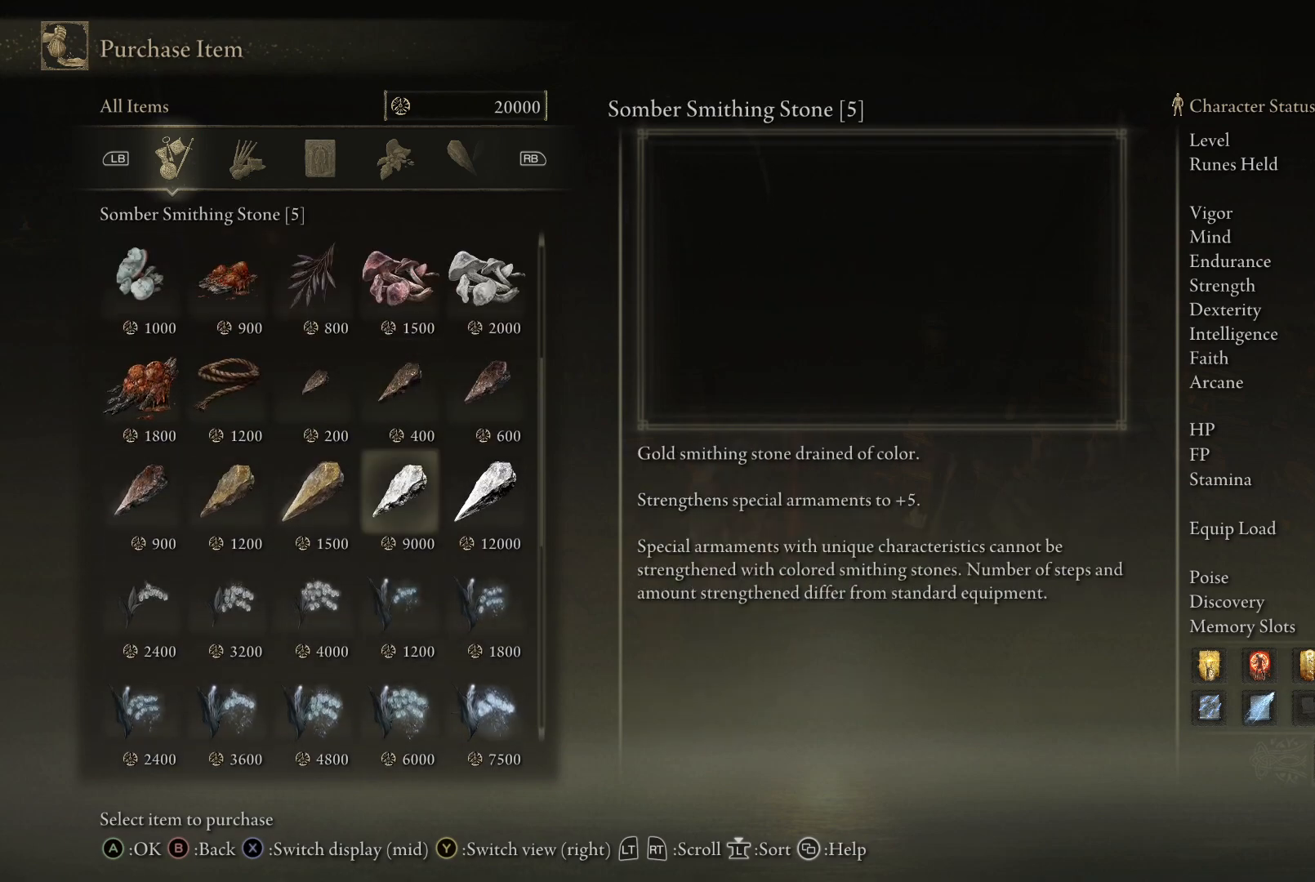
{"buttons": ["DPAD_UP"], "left_stick": "up", "right_stick": "center", "events": [[33, "DPAD_DOWN", "up"], [217, "DPAD_LEFT", "down"], [317, "DPAD_LEFT", "up"], [450, "DPAD_UP", "down"]]}
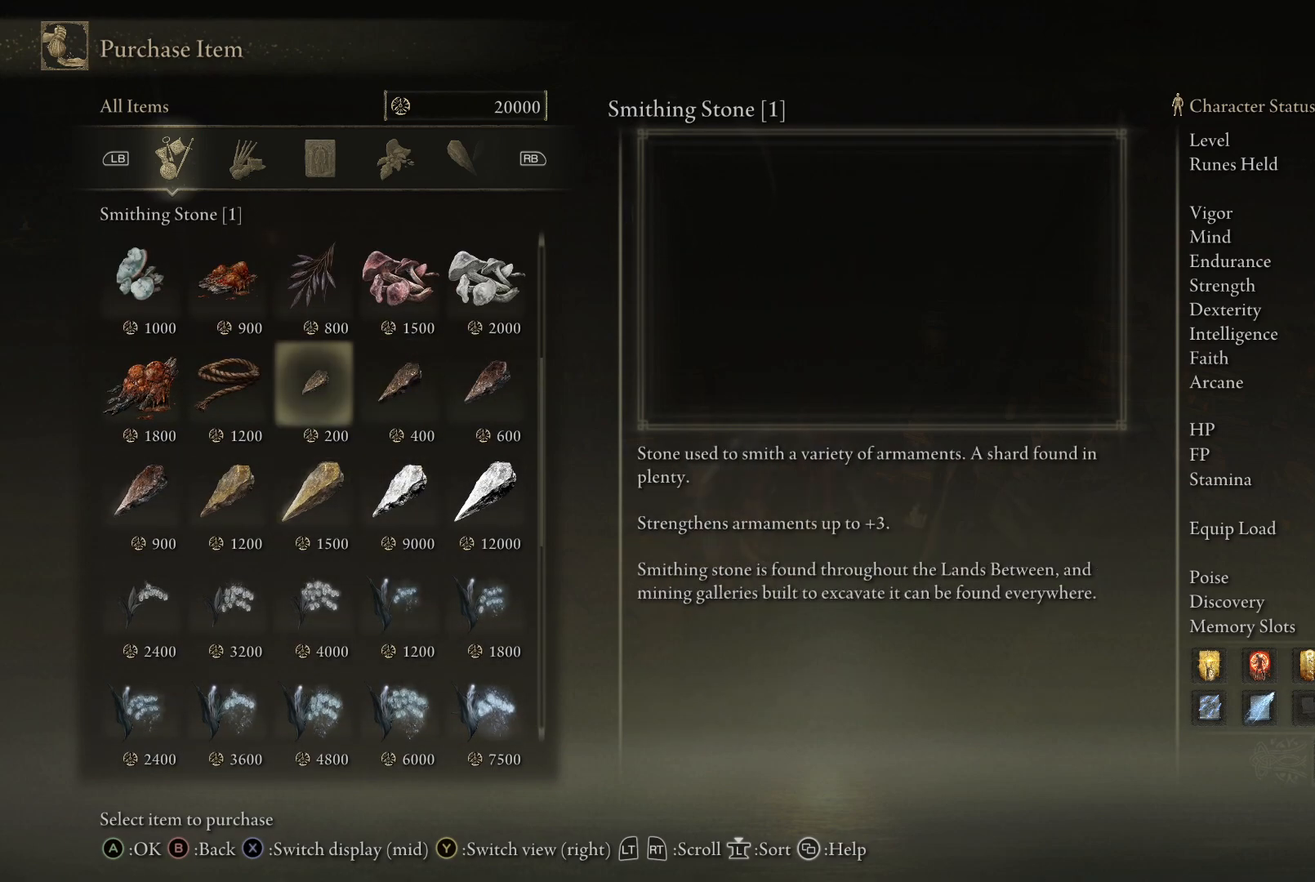
{"buttons": [], "left_stick": "up", "right_stick": "center", "events": [[33, "DPAD_UP", "up"], [383, "A", "down"], [500, "A", "up"]]}
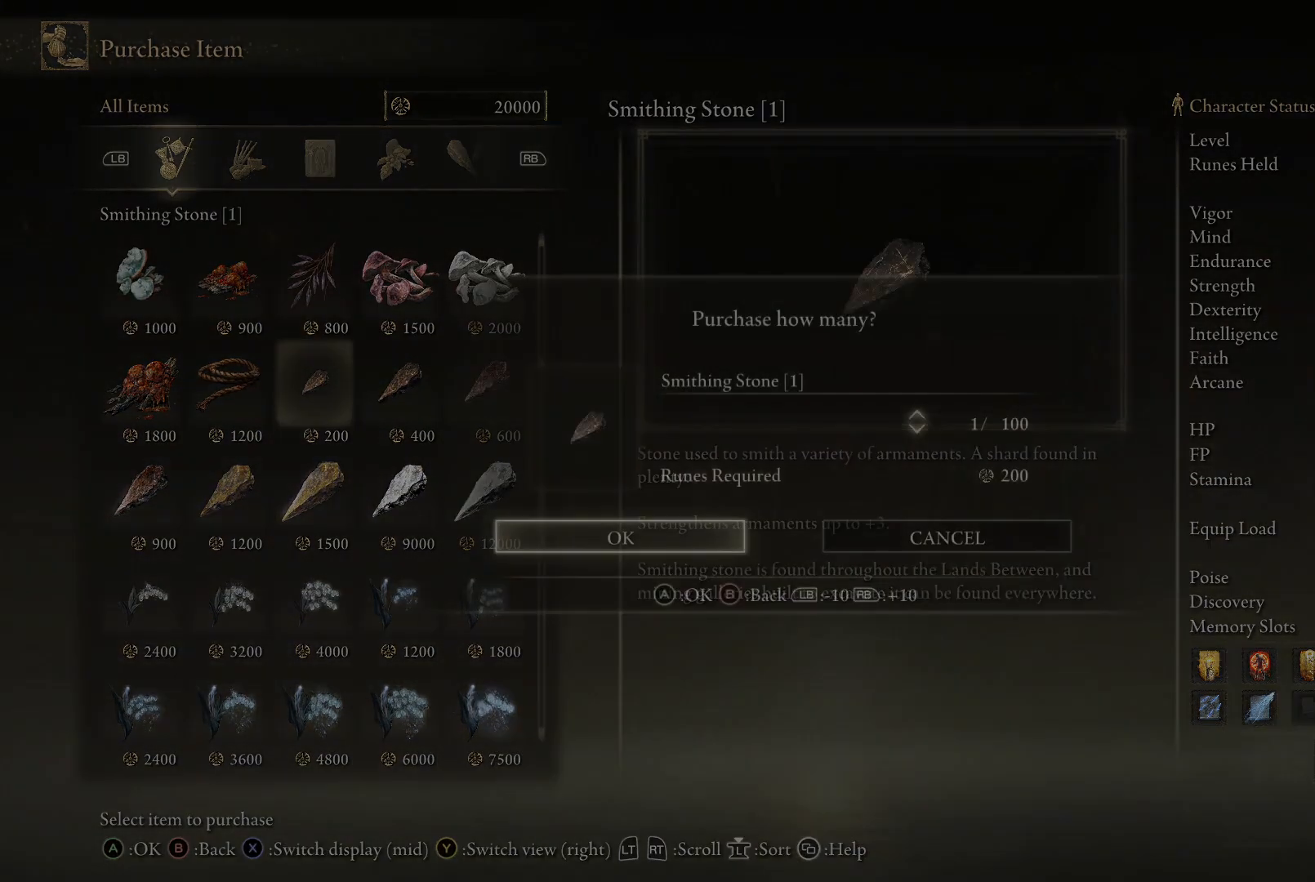
{"buttons": [], "left_stick": "up", "right_stick": "center", "events": []}
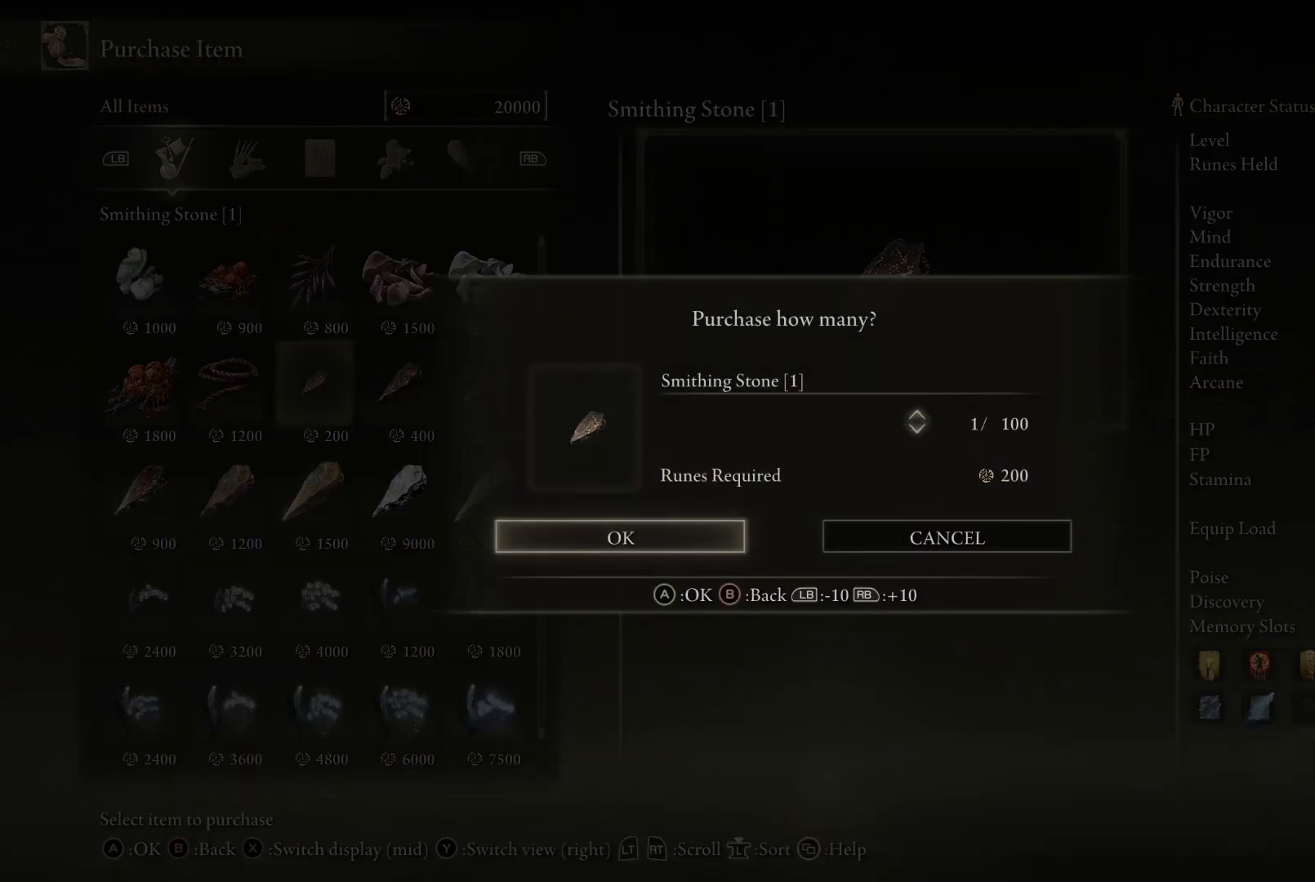
{"buttons": [], "left_stick": "up", "right_stick": "center", "events": [[117, "DPAD_UP", "down"], [183, "DPAD_UP", "up"], [267, "DPAD_UP", "down"], [317, "DPAD_UP", "up"], [400, "DPAD_UP", "down"], [500, "DPAD_UP", "up"]]}
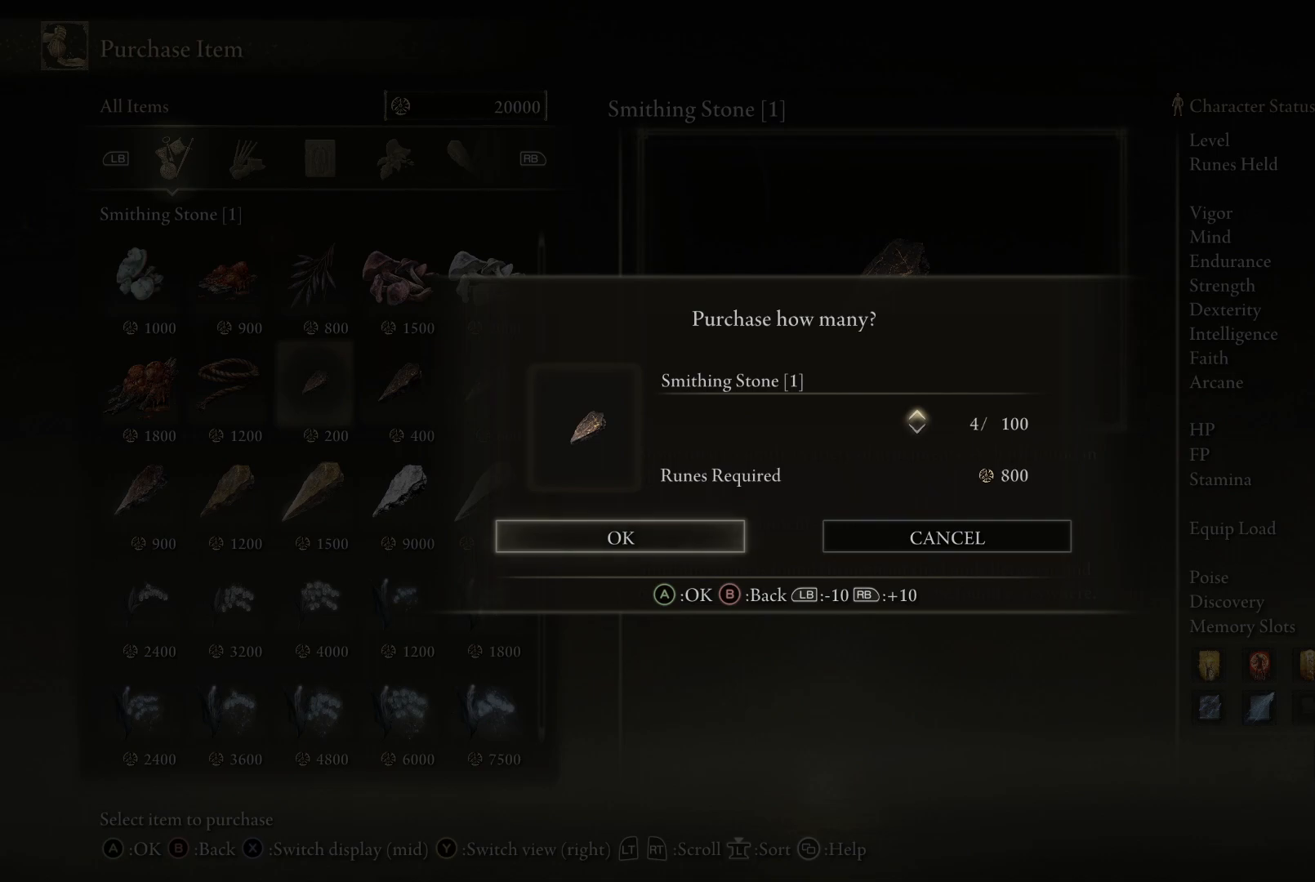
{"buttons": ["DPAD_UP"], "left_stick": "up", "right_stick": "center", "events": [[183, "DPAD_UP", "down"], [267, "DPAD_UP", "up"], [450, "DPAD_UP", "down"]]}
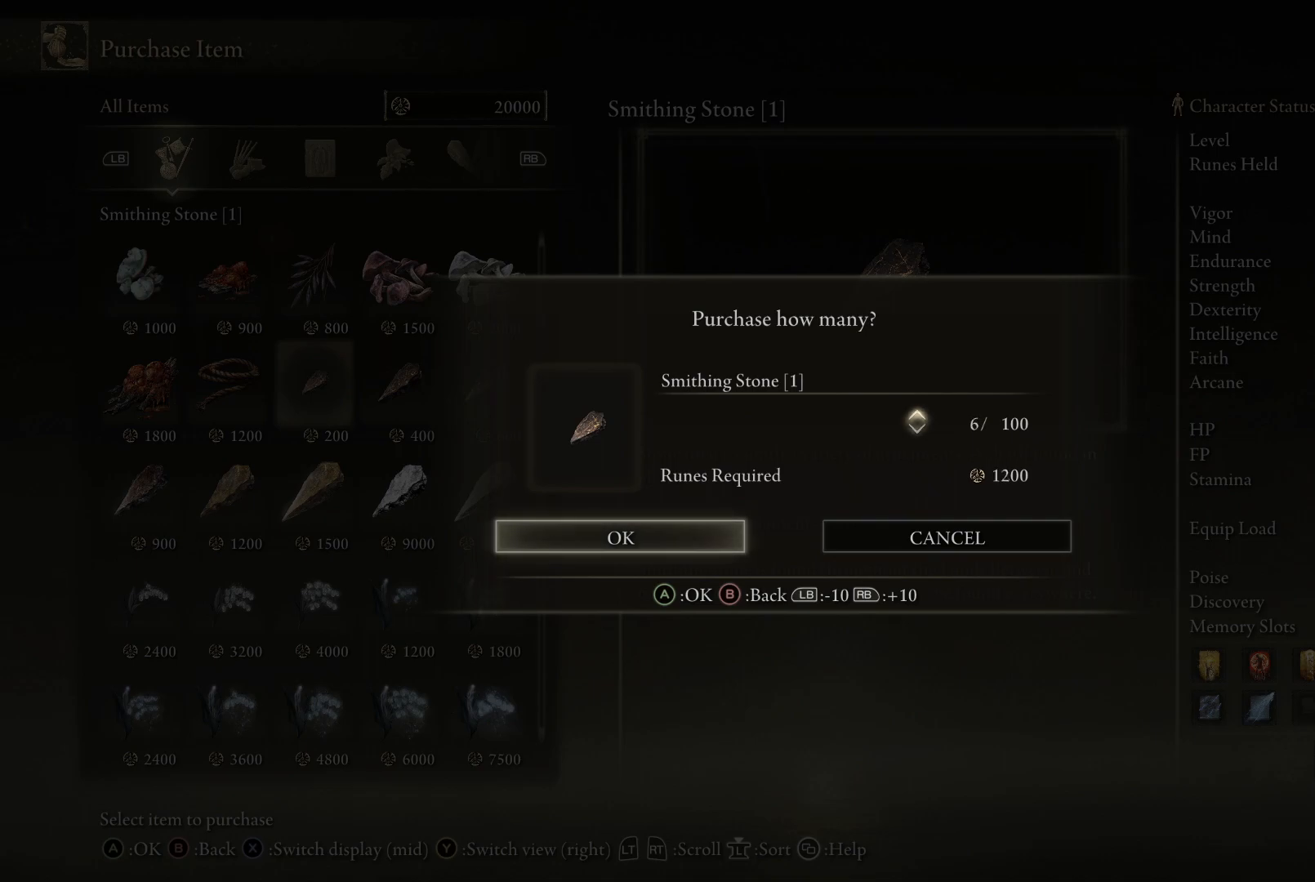
{"buttons": [], "left_stick": "up", "right_stick": "center", "events": [[17, "DPAD_UP", "up"], [200, "DPAD_UP", "down"], [283, "DPAD_UP", "up"], [400, "DPAD_UP", "down"], [500, "DPAD_UP", "up"]]}
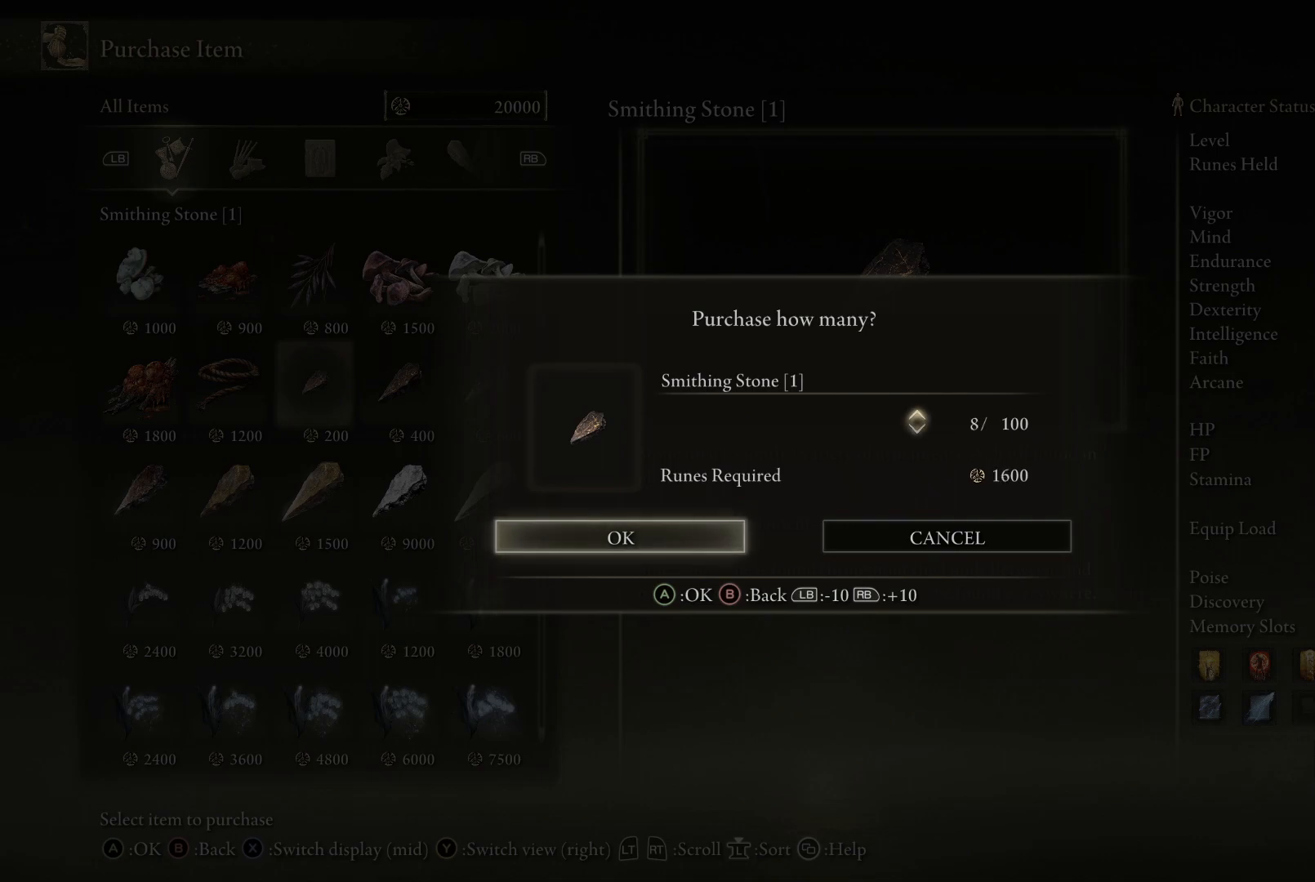
{"buttons": [], "left_stick": "up", "right_stick": "center", "events": [[150, "DPAD_UP", "down"], [267, "DPAD_UP", "up"], [350, "DPAD_UP", "down"], [450, "DPAD_UP", "up"]]}
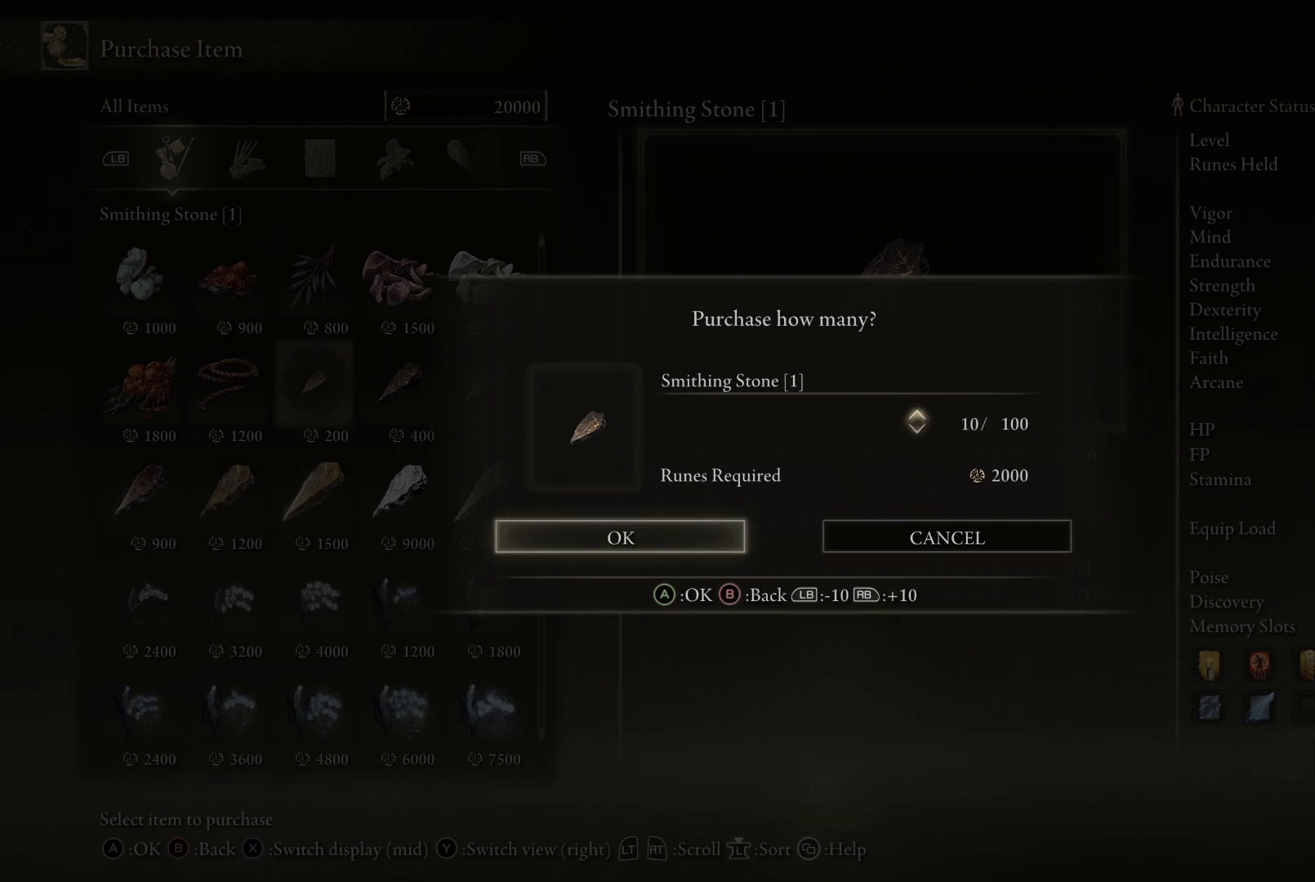
{"buttons": [], "left_stick": "up", "right_stick": "center", "events": [[367, "DPAD_UP", "down"], [450, "DPAD_UP", "up"]]}
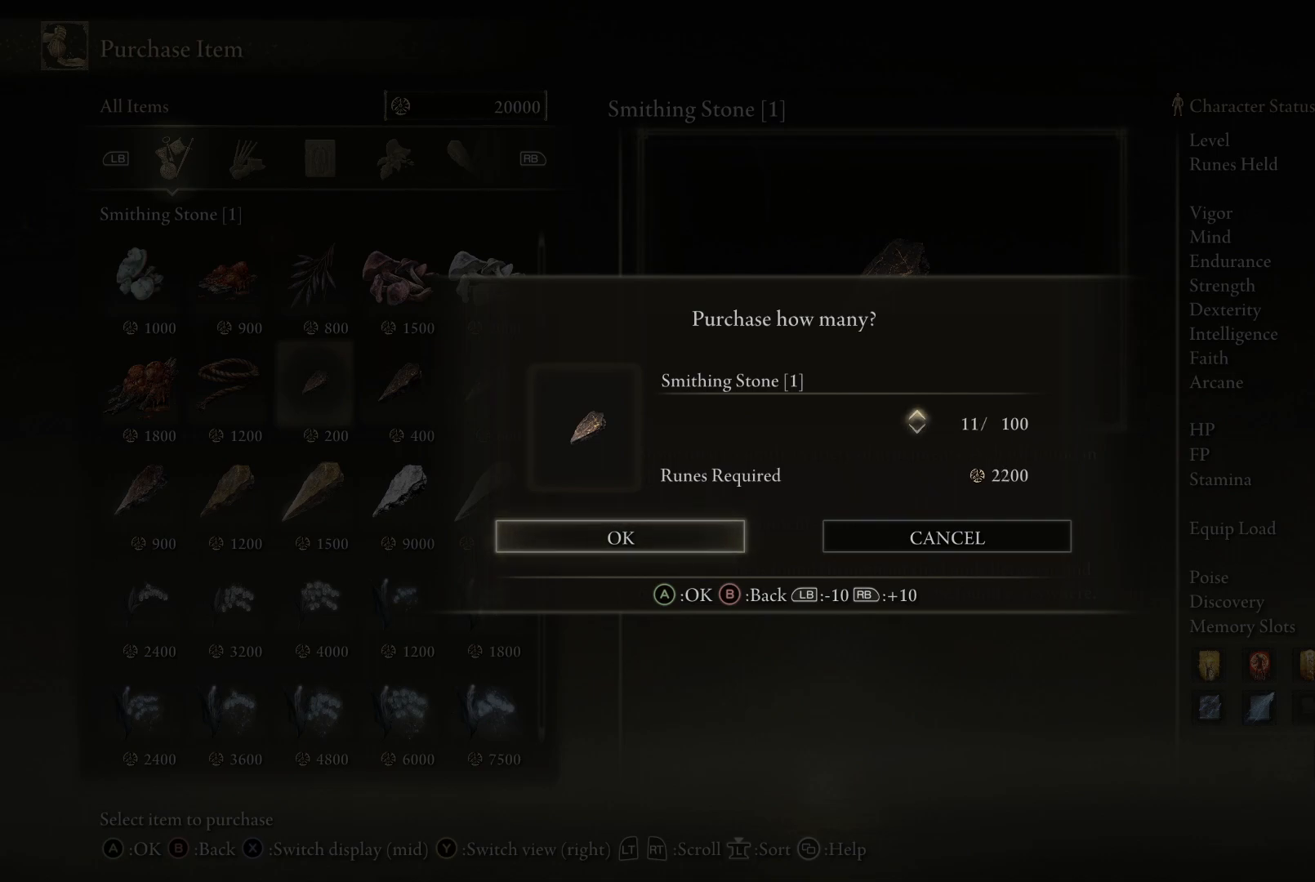
{"buttons": [], "left_stick": "up", "right_stick": "center", "events": [[317, "DPAD_UP", "down"], [400, "DPAD_UP", "up"]]}
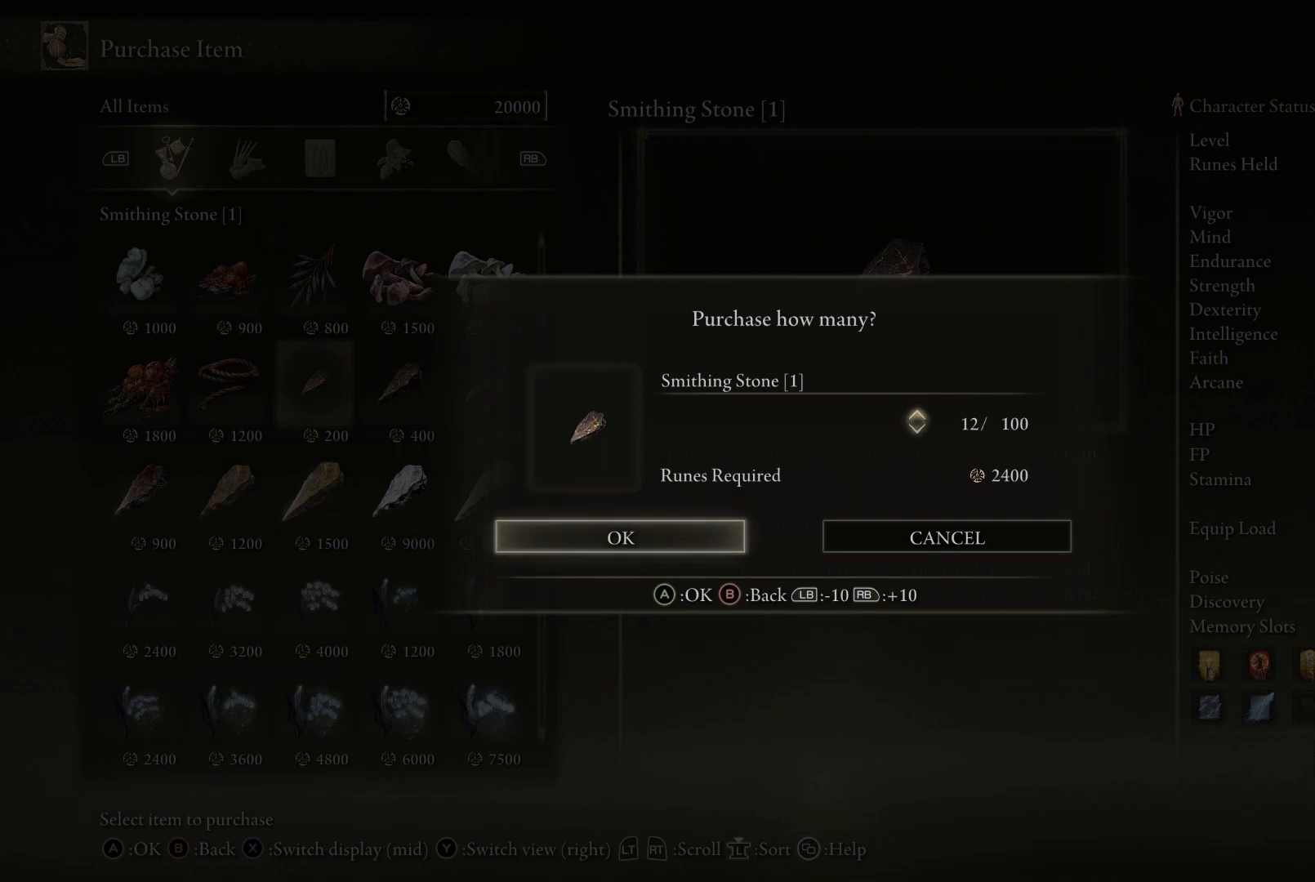
{"buttons": [], "left_stick": "up", "right_stick": "center", "events": [[200, "A", "down"], [300, "A", "up"]]}
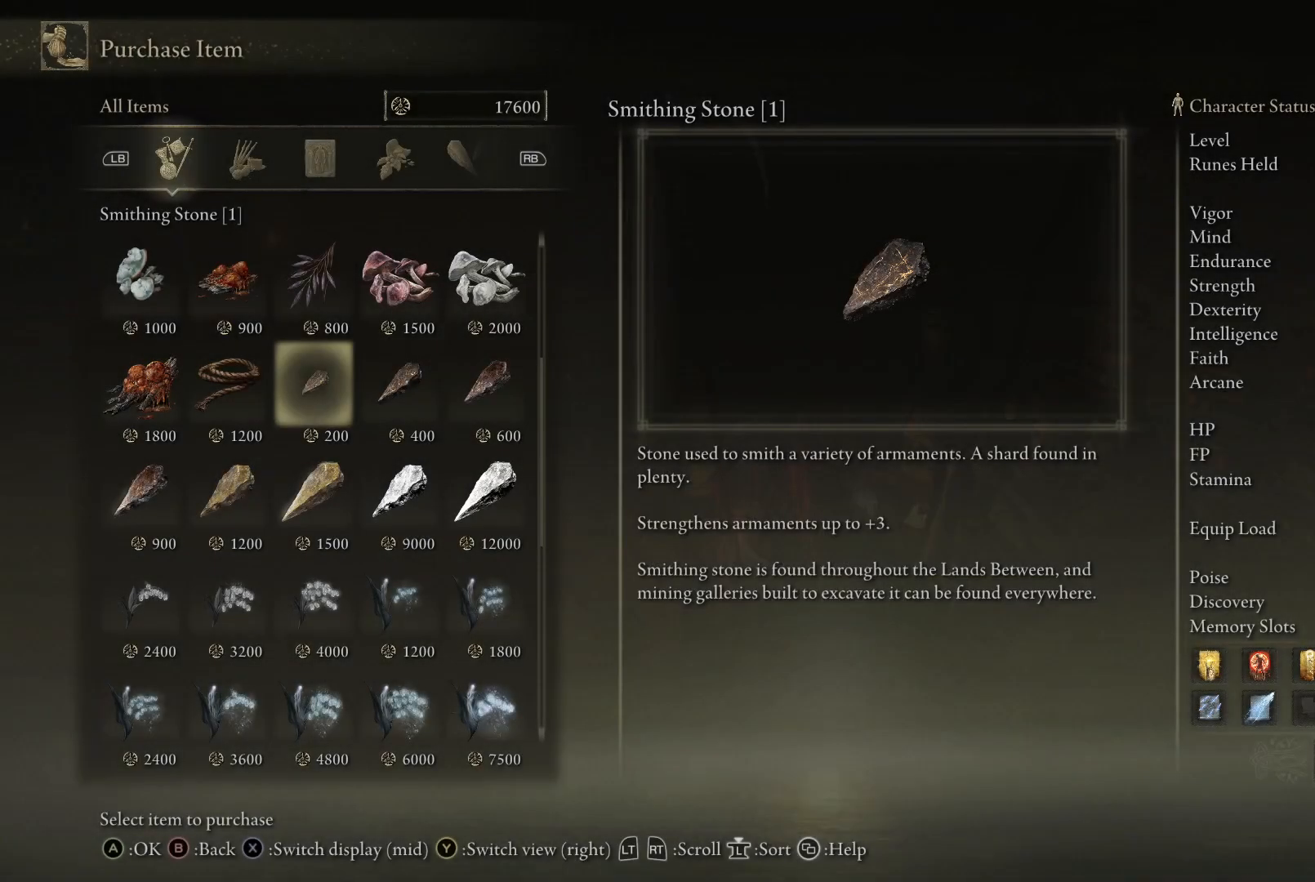
{"buttons": [], "left_stick": "up", "right_stick": "center", "events": [[233, "DPAD_RIGHT", "down"], [350, "DPAD_RIGHT", "up"]]}
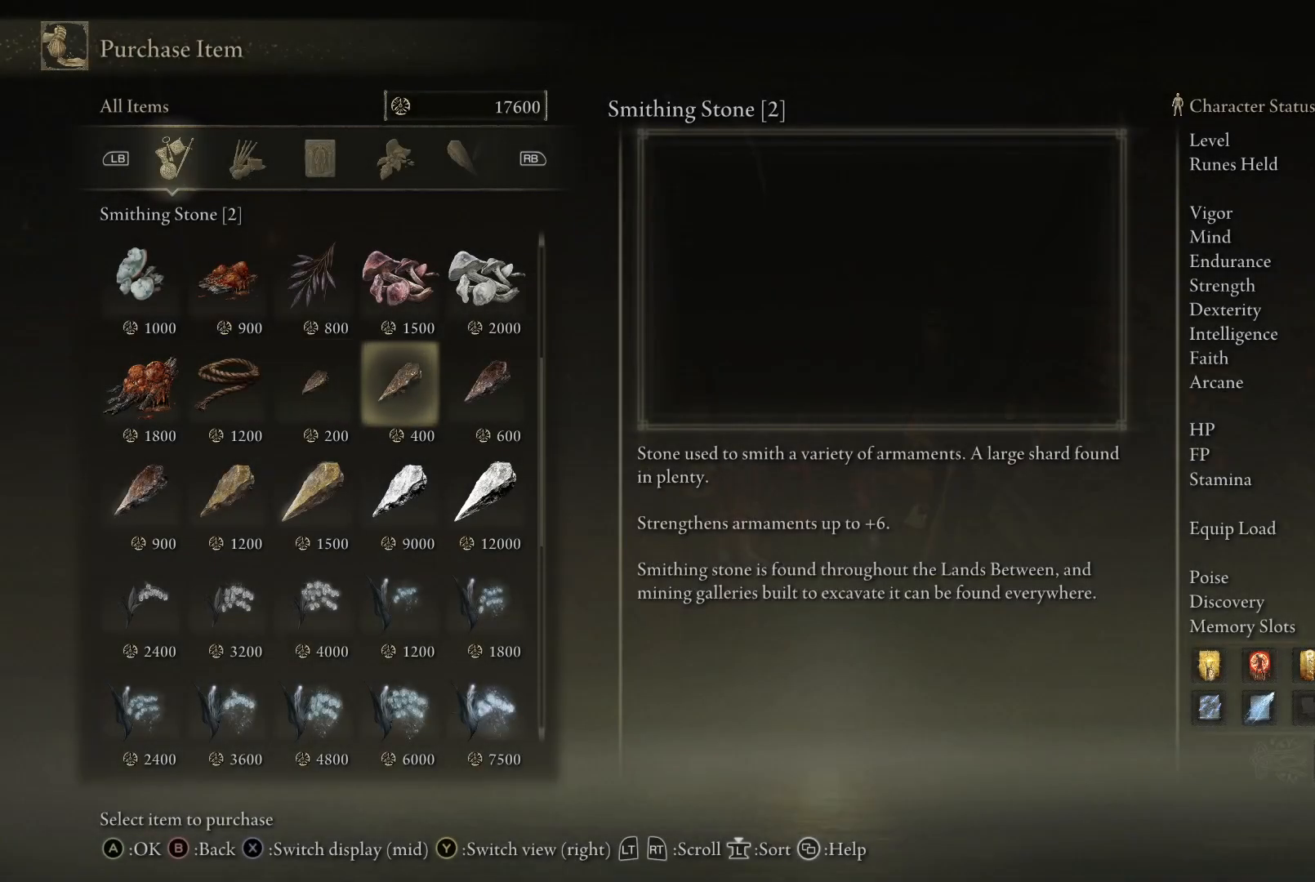
{"buttons": [], "left_stick": "up", "right_stick": "center", "events": [[217, "X", "down"], [317, "X", "up"]]}
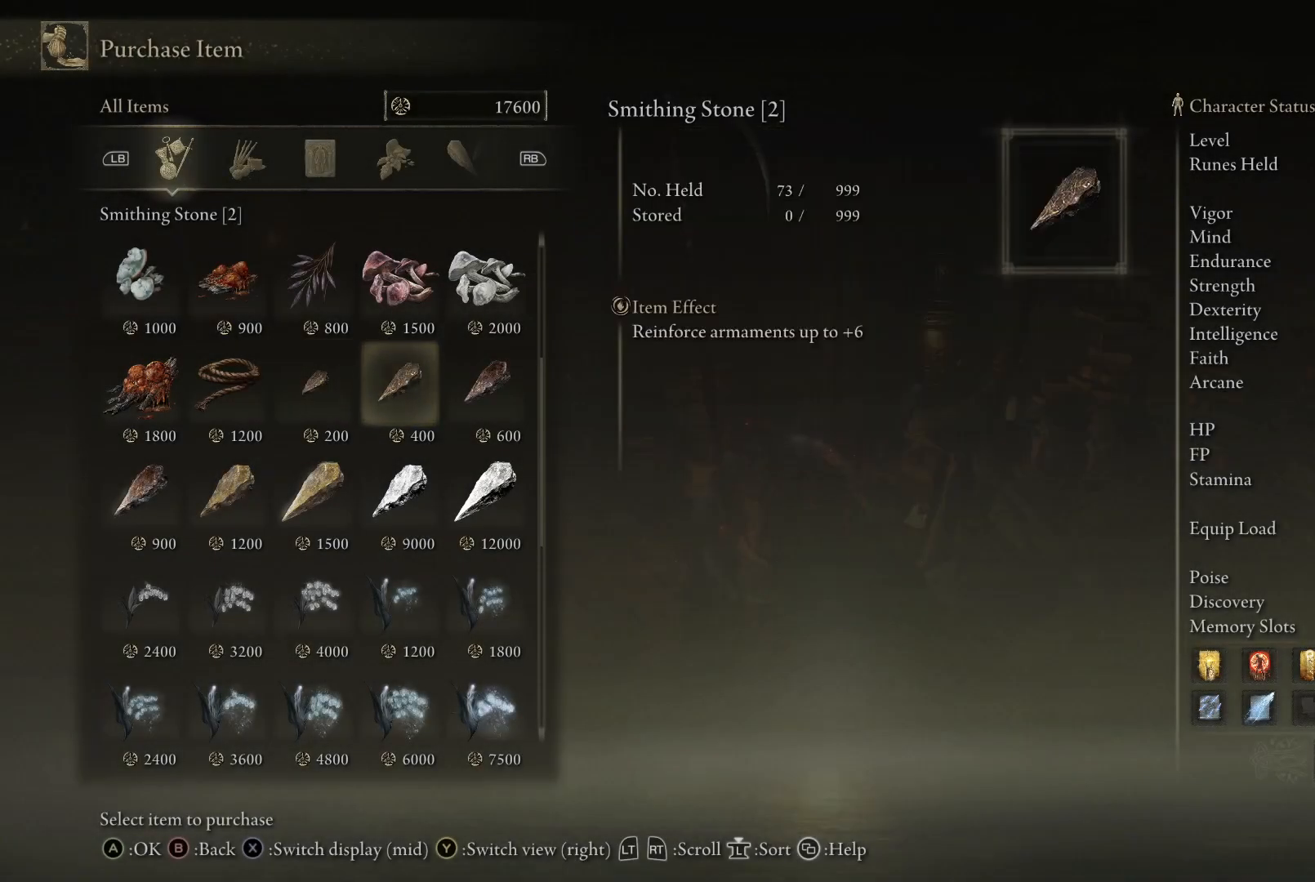
{"buttons": [], "left_stick": "up", "right_stick": "center", "events": []}